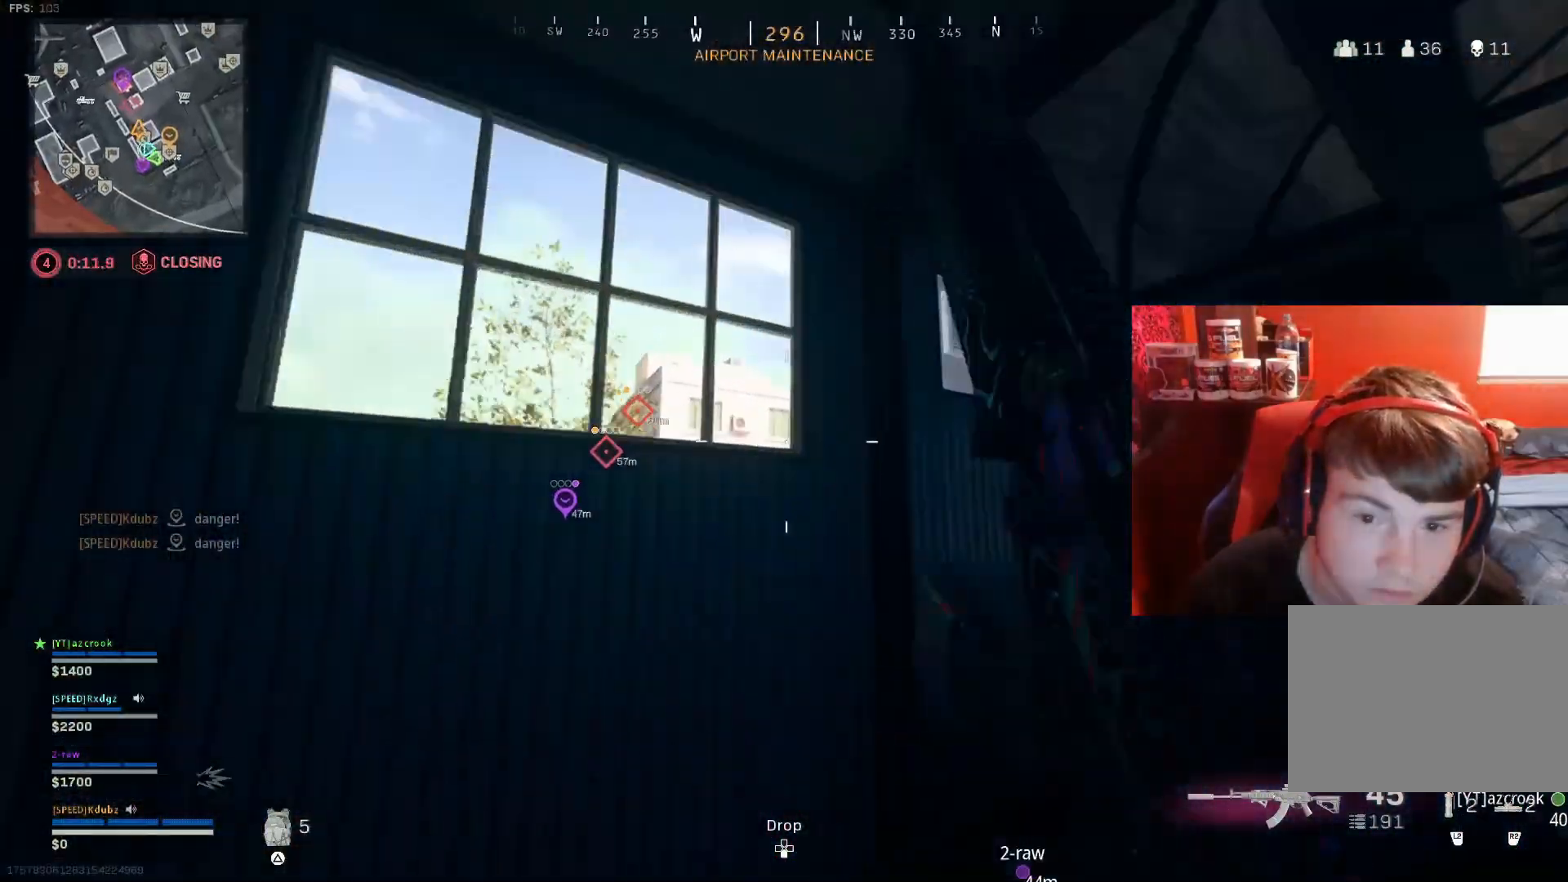
Gameplay with a controller (PlayStation layout); each line is a JSON object with the inputs held at the frame after it. "events" lists button and stick changes between this image and that frame as [ms after this image, input, new state], when the widget could be followed in between.
{"buttons": ["L3"], "left_stick": "up-right", "right_stick": "down-right", "events": [[100, "left_stick", "left"], [167, "CROSS", "up"], [200, "left_stick", "down"], [267, "left_stick", "right"], [267, "right_stick", "right"], [367, "left_stick", "up-right"], [433, "right_stick", "down-right"], [467, "L3", "down"]]}
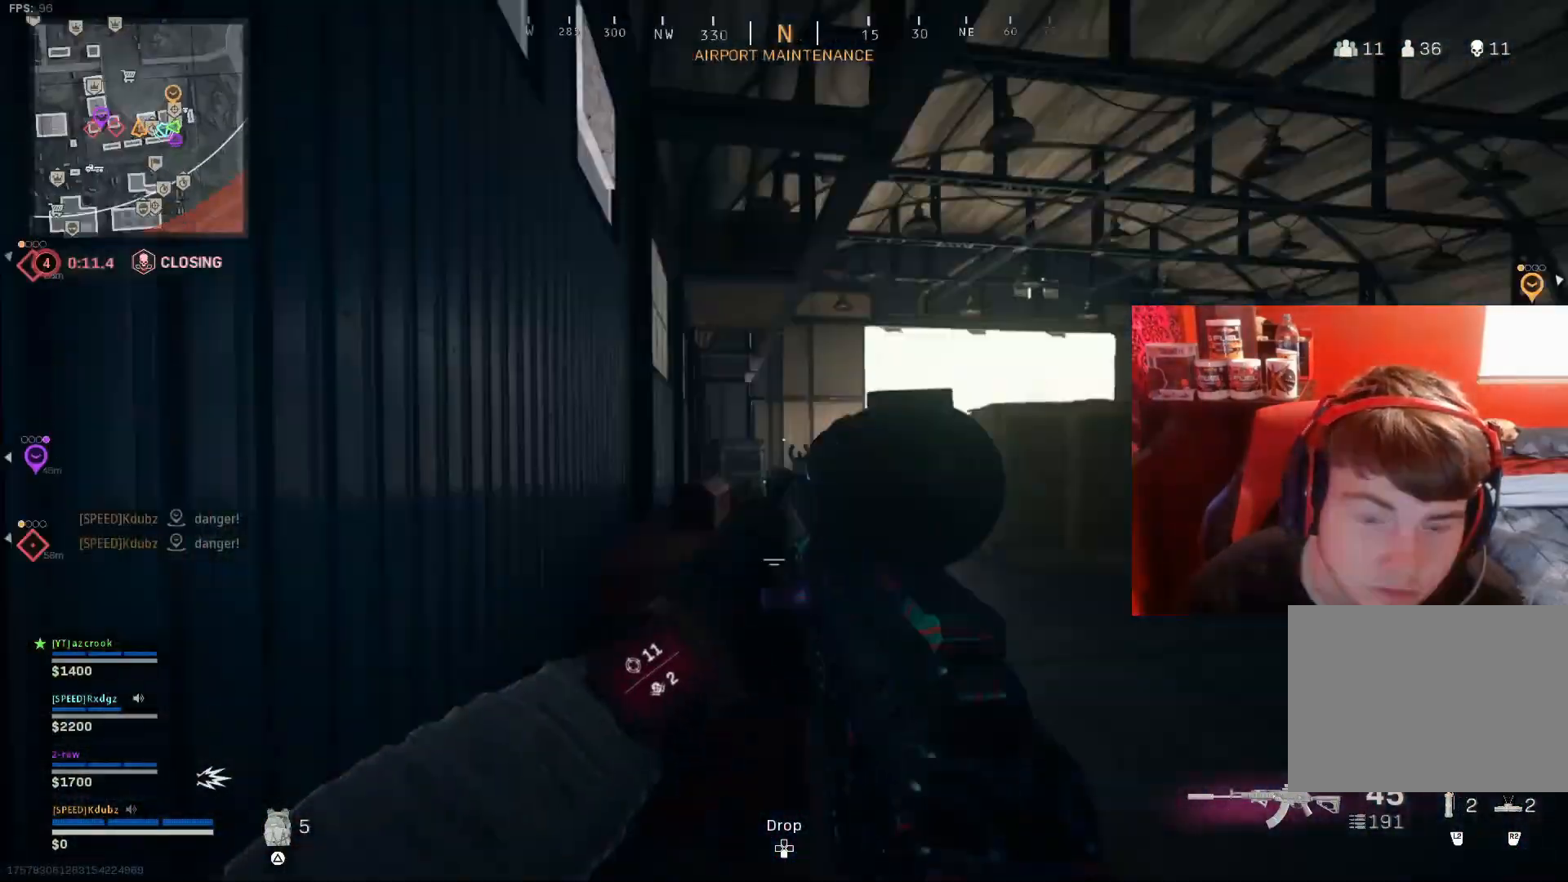
{"buttons": ["CROSS"], "left_stick": "up", "right_stick": "left", "events": [[67, "right_stick", "center"], [200, "L3", "up"], [233, "left_stick", "up"], [267, "right_stick", "left"], [333, "CROSS", "down"]]}
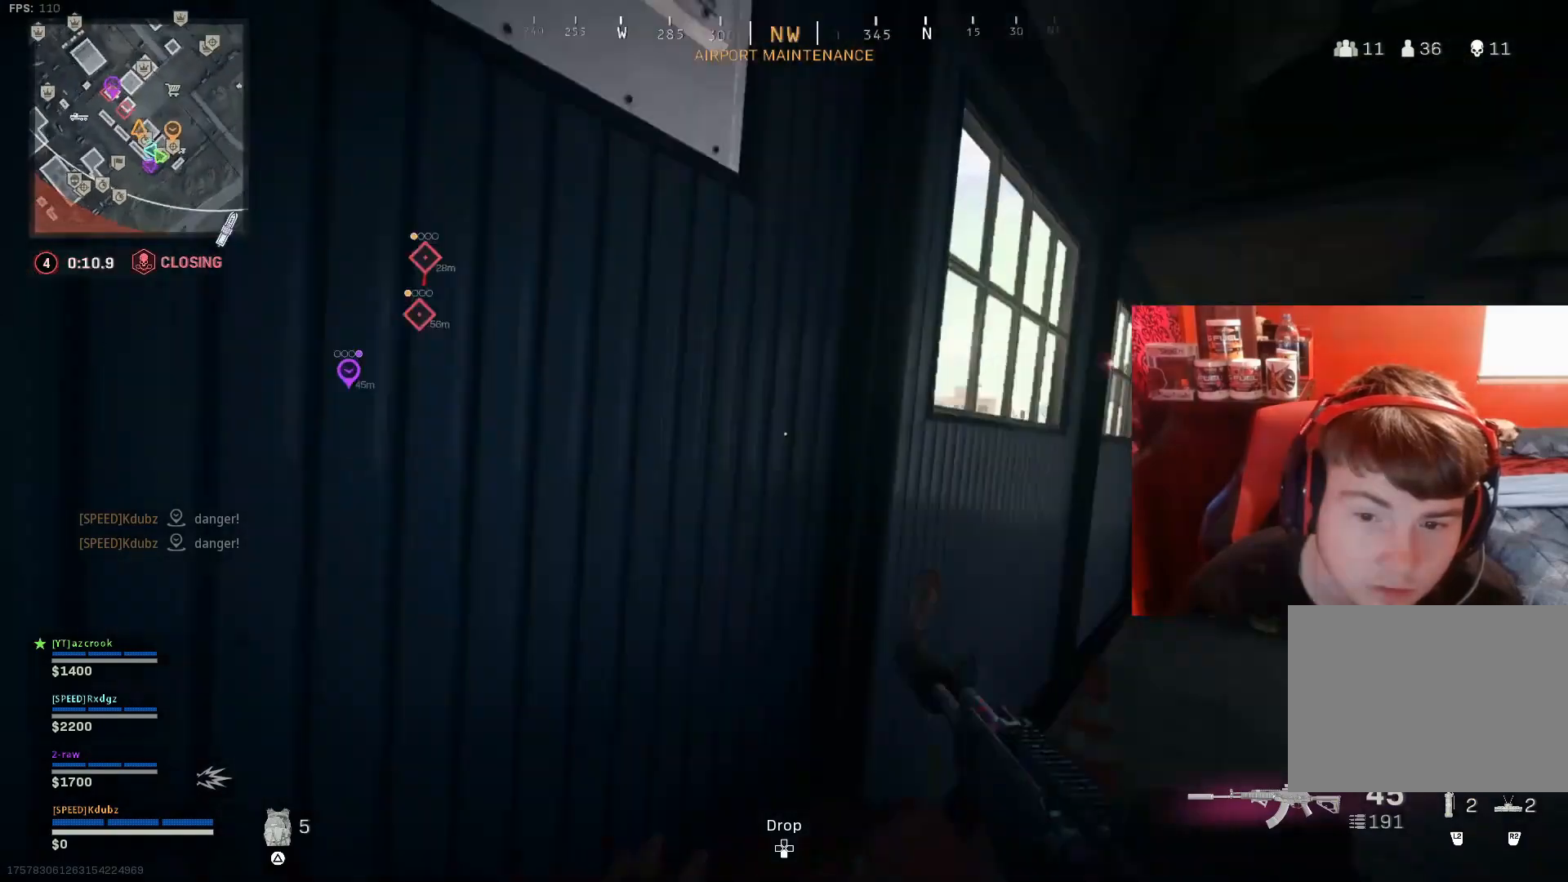
{"buttons": [], "left_stick": "down-left", "right_stick": "center", "events": [[67, "right_stick", "center"], [133, "left_stick", "up-right"], [267, "CROSS", "up"], [300, "right_stick", "up-left"], [400, "left_stick", "down-left"], [500, "right_stick", "center"]]}
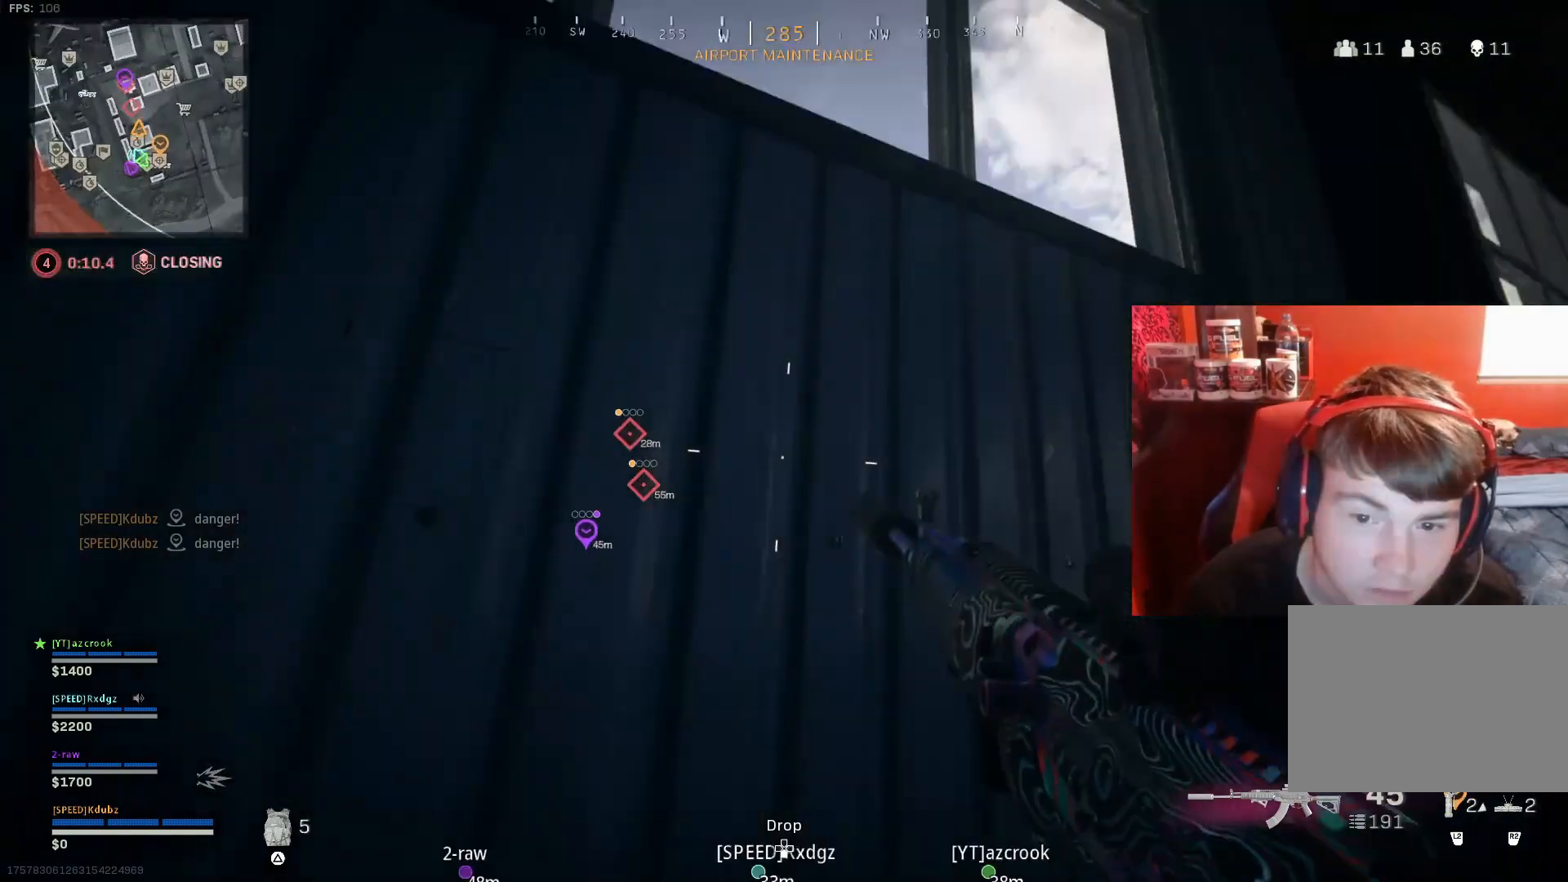
{"buttons": [], "left_stick": "down-left", "right_stick": "center", "events": [[33, "left_stick", "down"], [133, "right_stick", "up-left"], [233, "right_stick", "center"], [300, "left_stick", "down-left"]]}
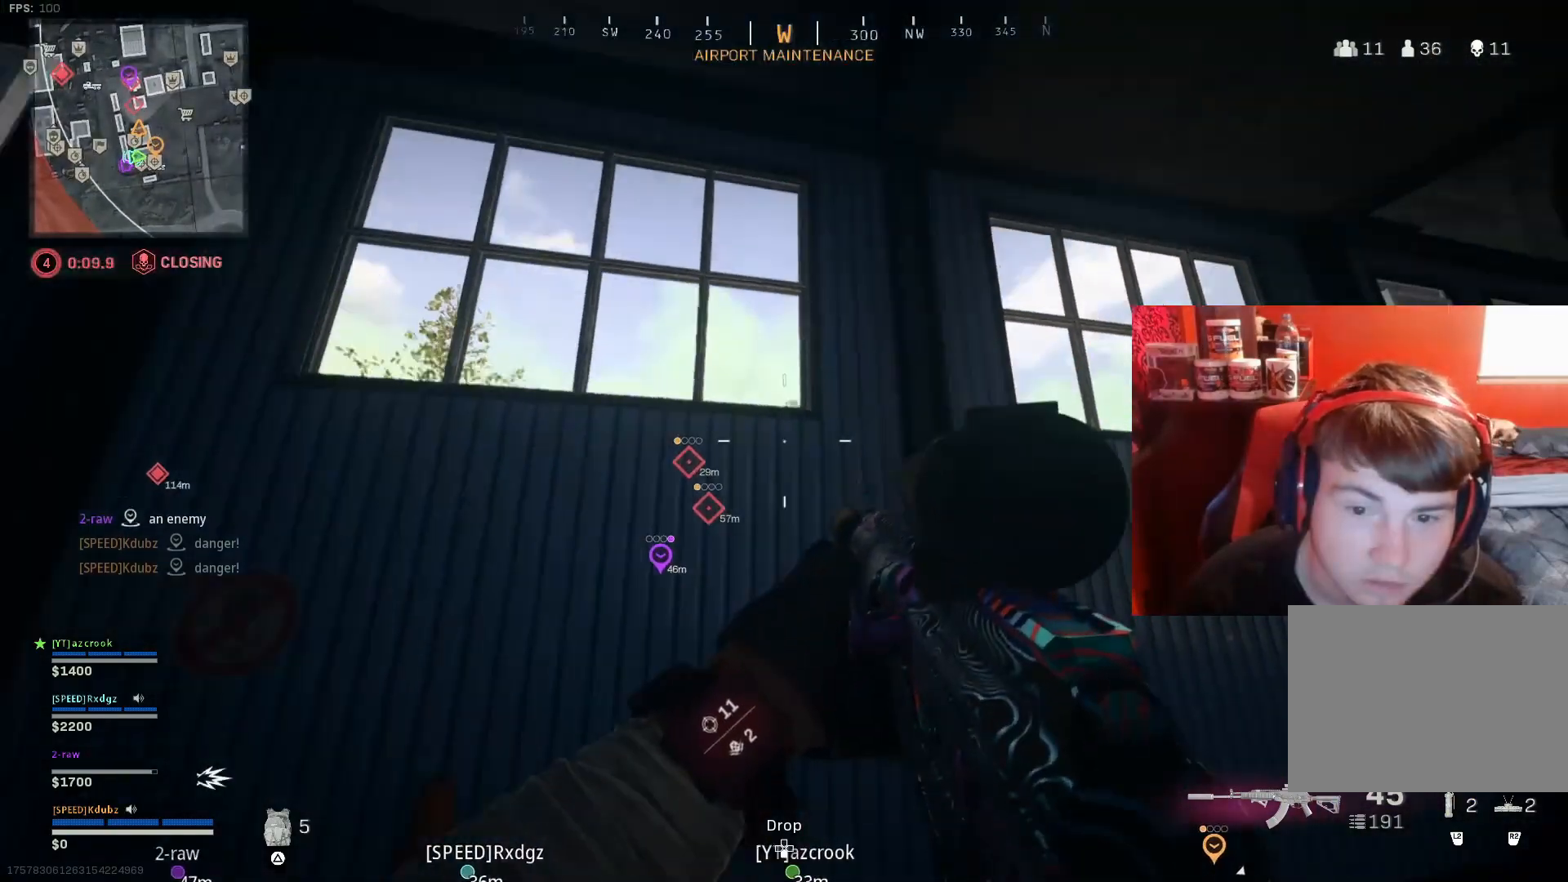
{"buttons": [], "left_stick": "down-right", "right_stick": "center", "events": [[467, "left_stick", "down-right"]]}
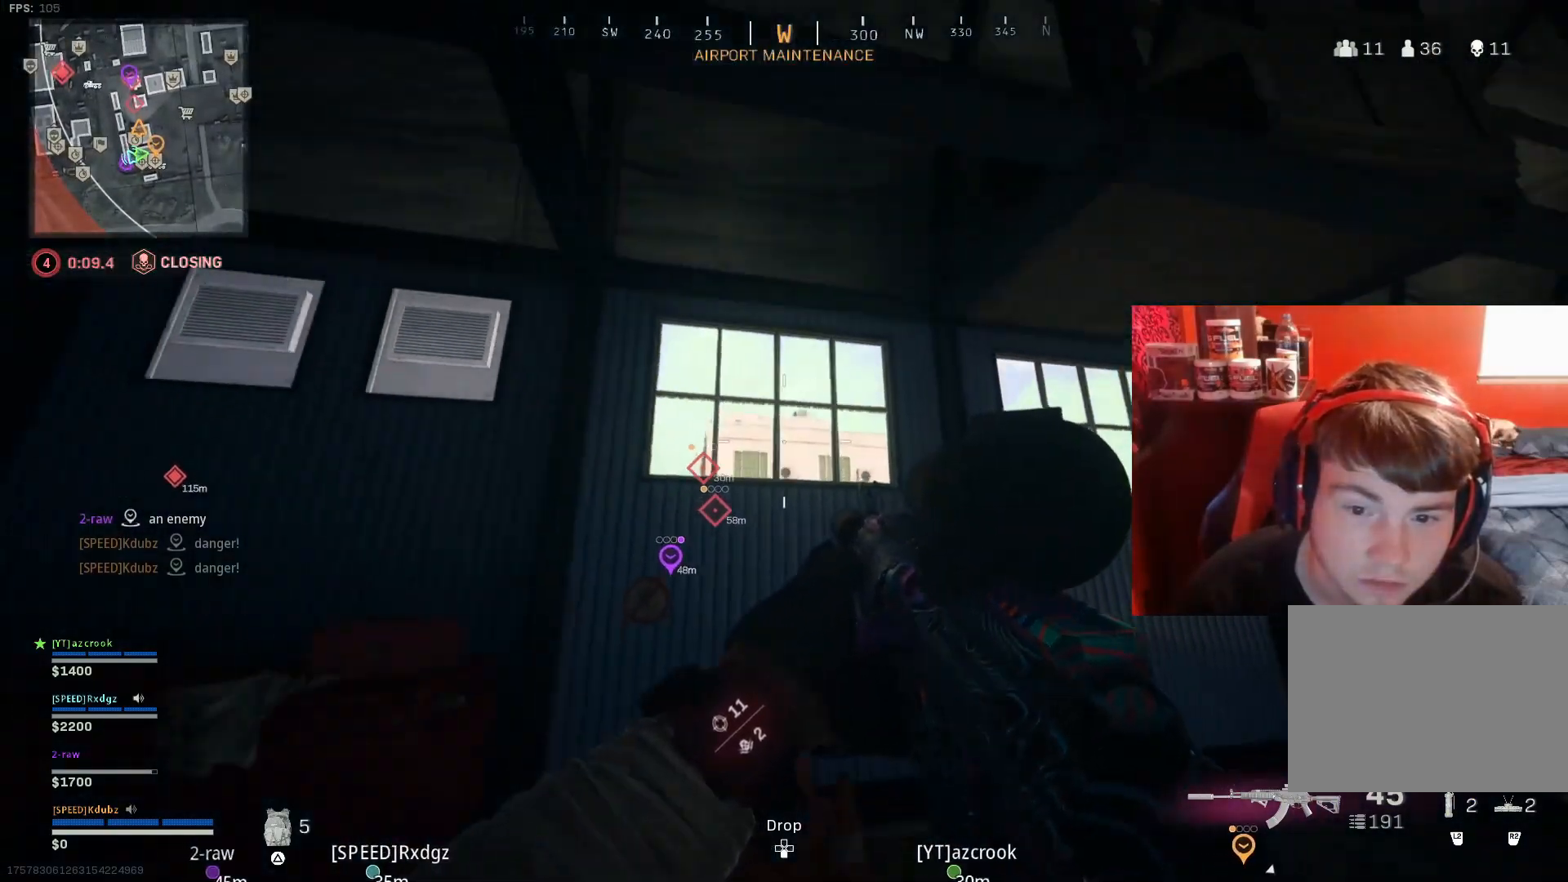
{"buttons": ["L1"], "left_stick": "left", "right_stick": "right", "events": [[33, "L1", "down"], [100, "left_stick", "down-left"], [267, "left_stick", "left"], [367, "right_stick", "right"]]}
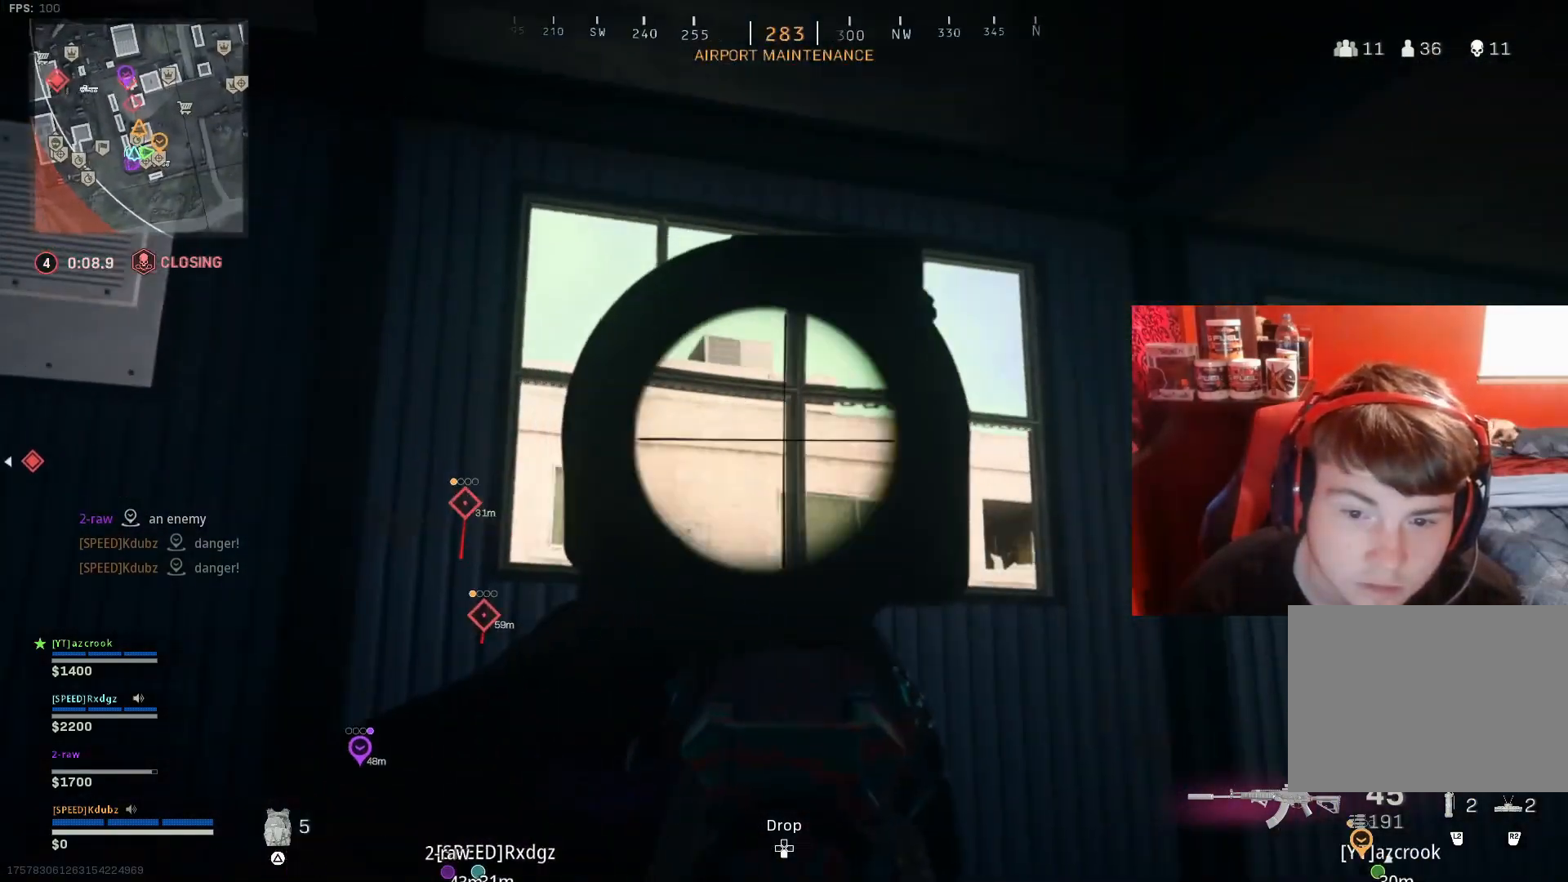
{"buttons": ["L1"], "left_stick": "down-left", "right_stick": "center", "events": [[100, "right_stick", "down-right"], [300, "left_stick", "down-left"], [333, "right_stick", "center"]]}
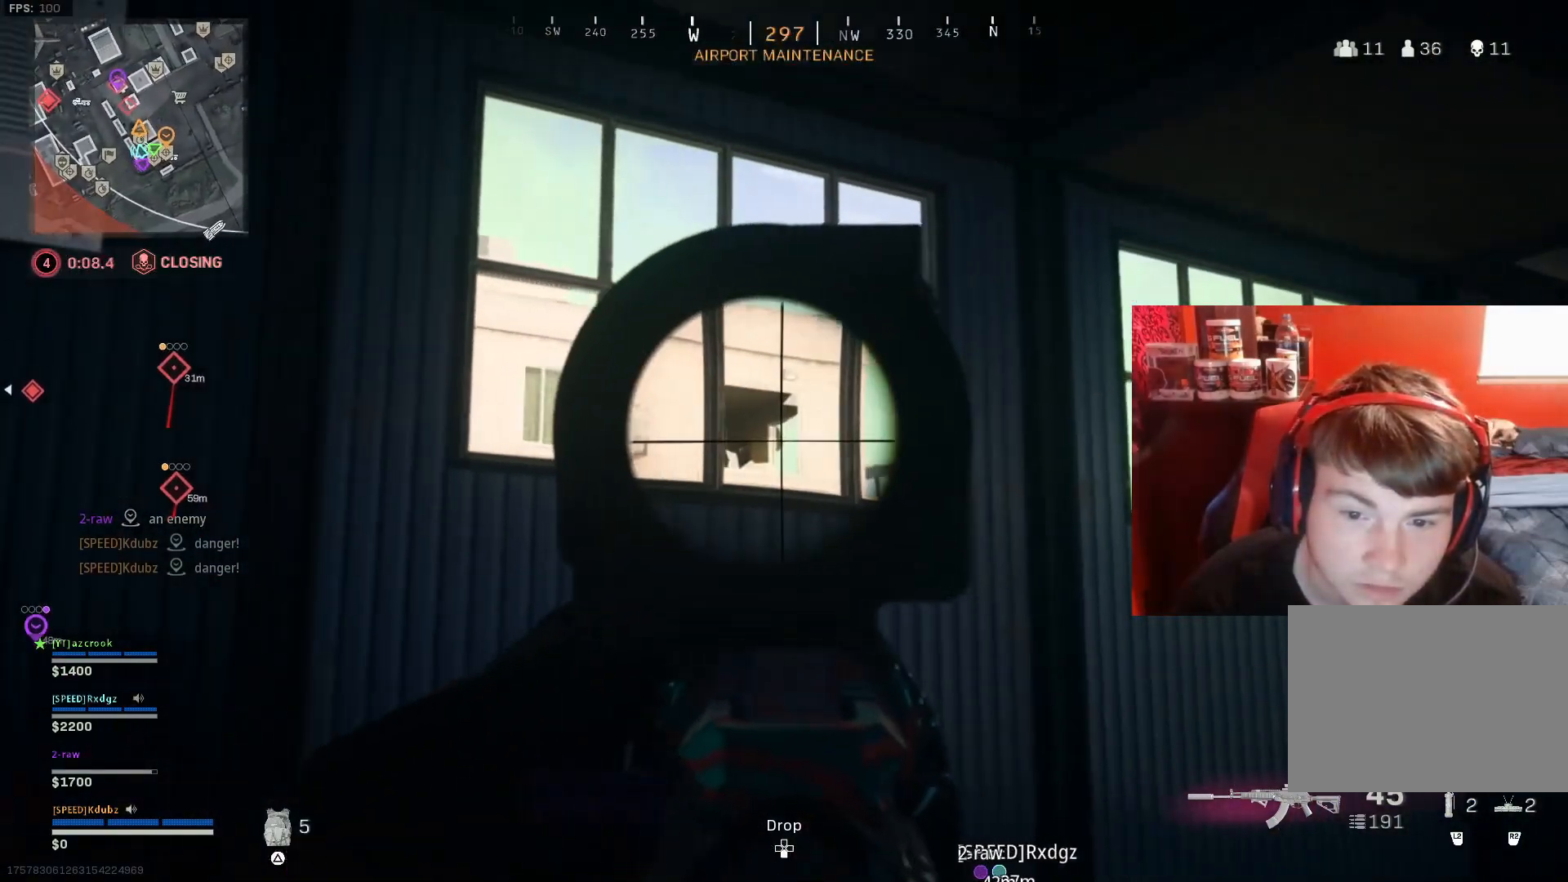
{"buttons": ["L1"], "left_stick": "center", "right_stick": "center", "events": [[133, "left_stick", "down-right"], [133, "right_stick", "left"], [233, "left_stick", "right"], [267, "right_stick", "down-left"], [400, "left_stick", "center"], [433, "right_stick", "center"]]}
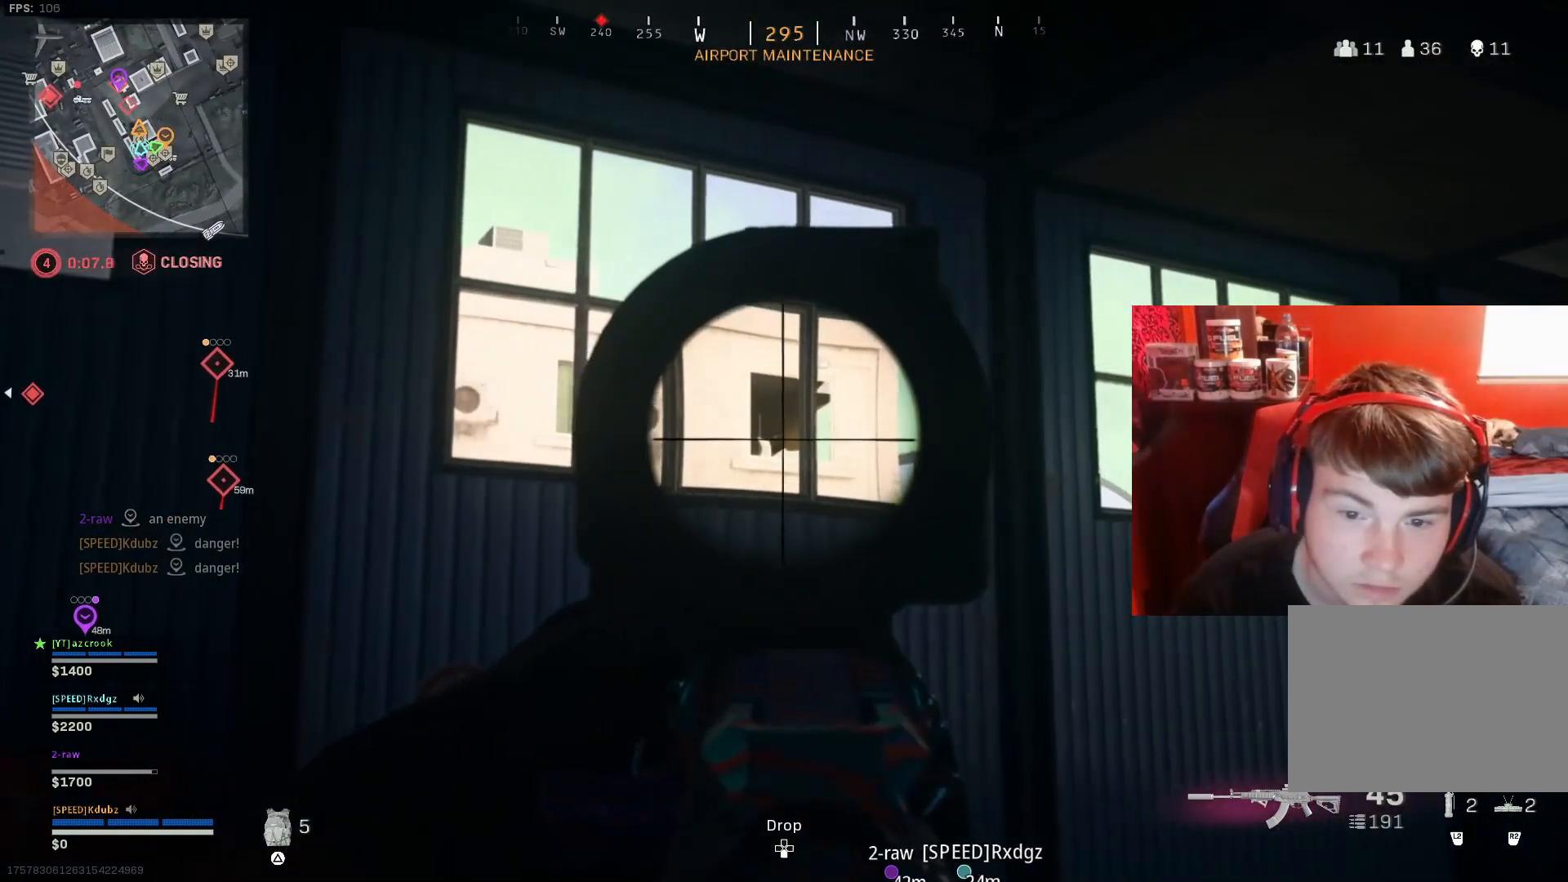
{"buttons": ["L1"], "left_stick": "center", "right_stick": "center", "events": [[33, "right_stick", "left"], [267, "right_stick", "center"]]}
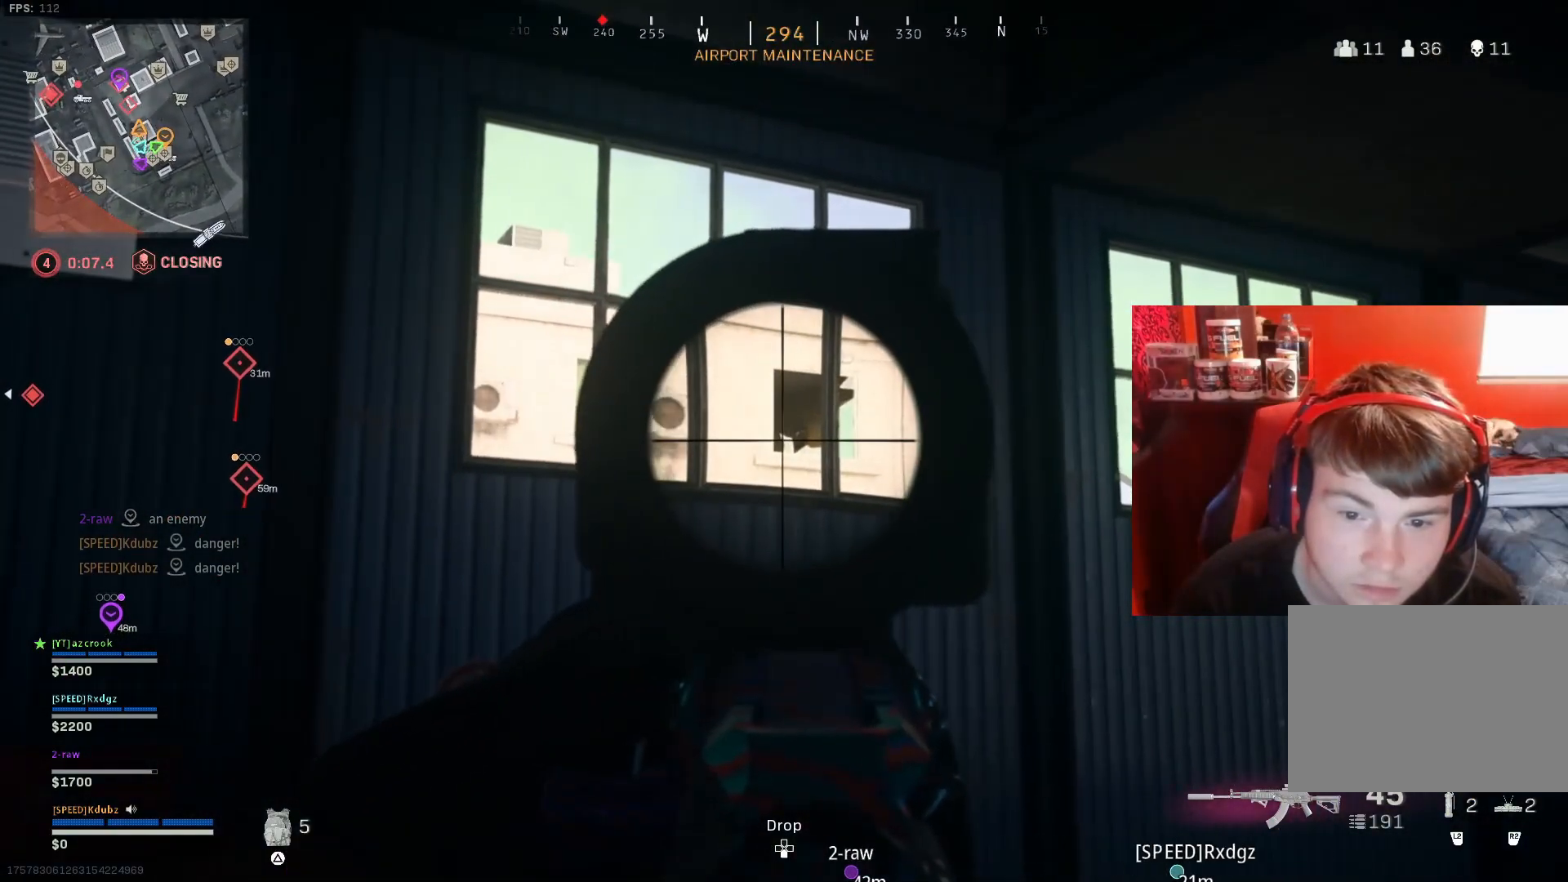
{"buttons": ["L1"], "left_stick": "center", "right_stick": "center", "events": []}
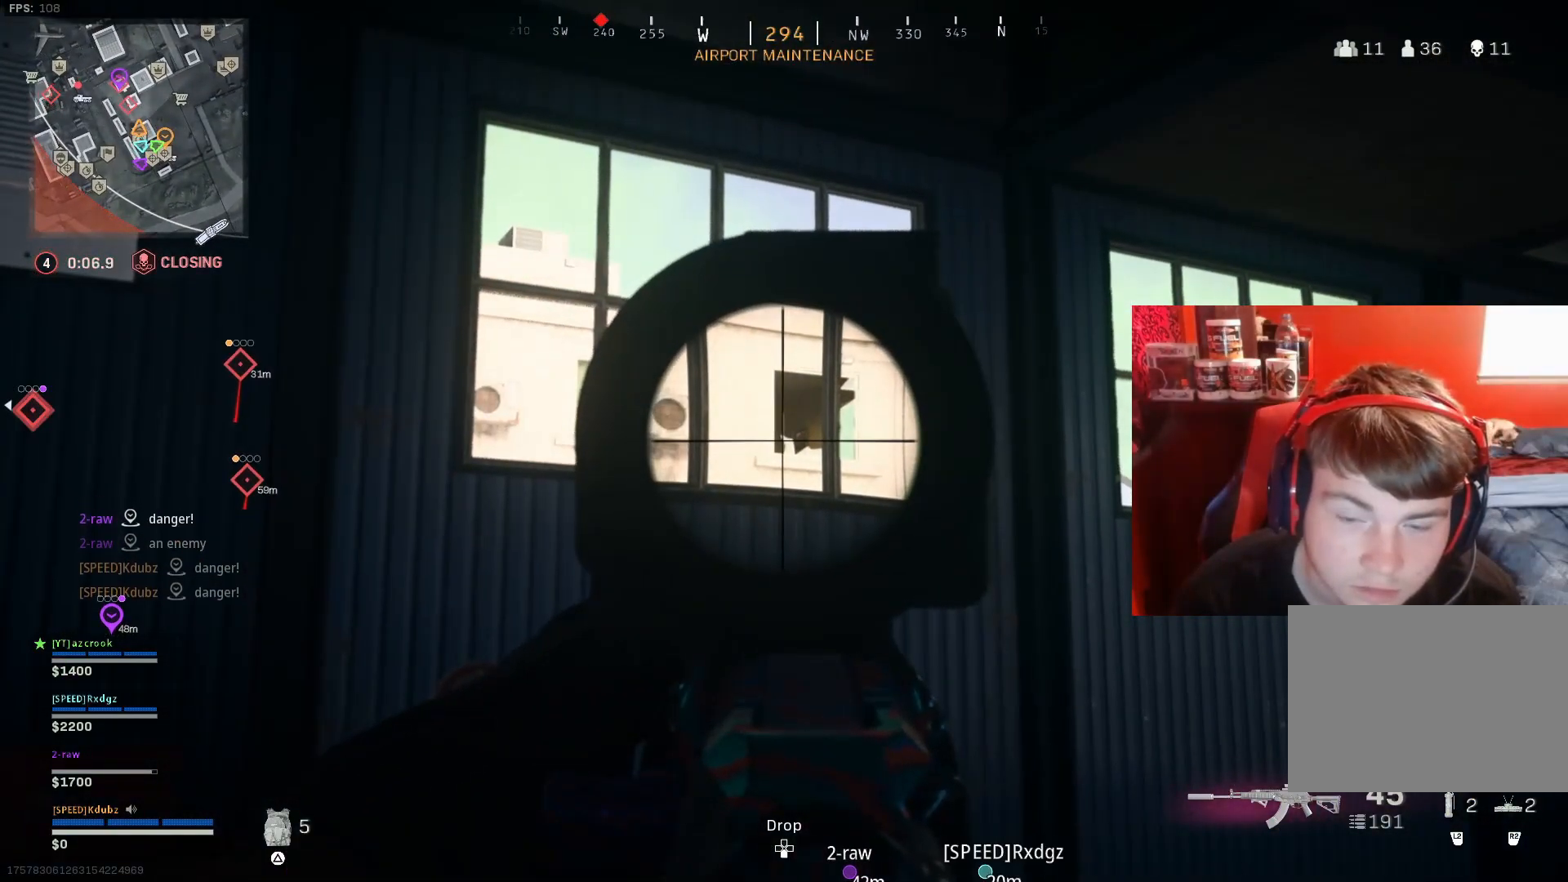
{"buttons": ["L1"], "left_stick": "center", "right_stick": "center", "events": []}
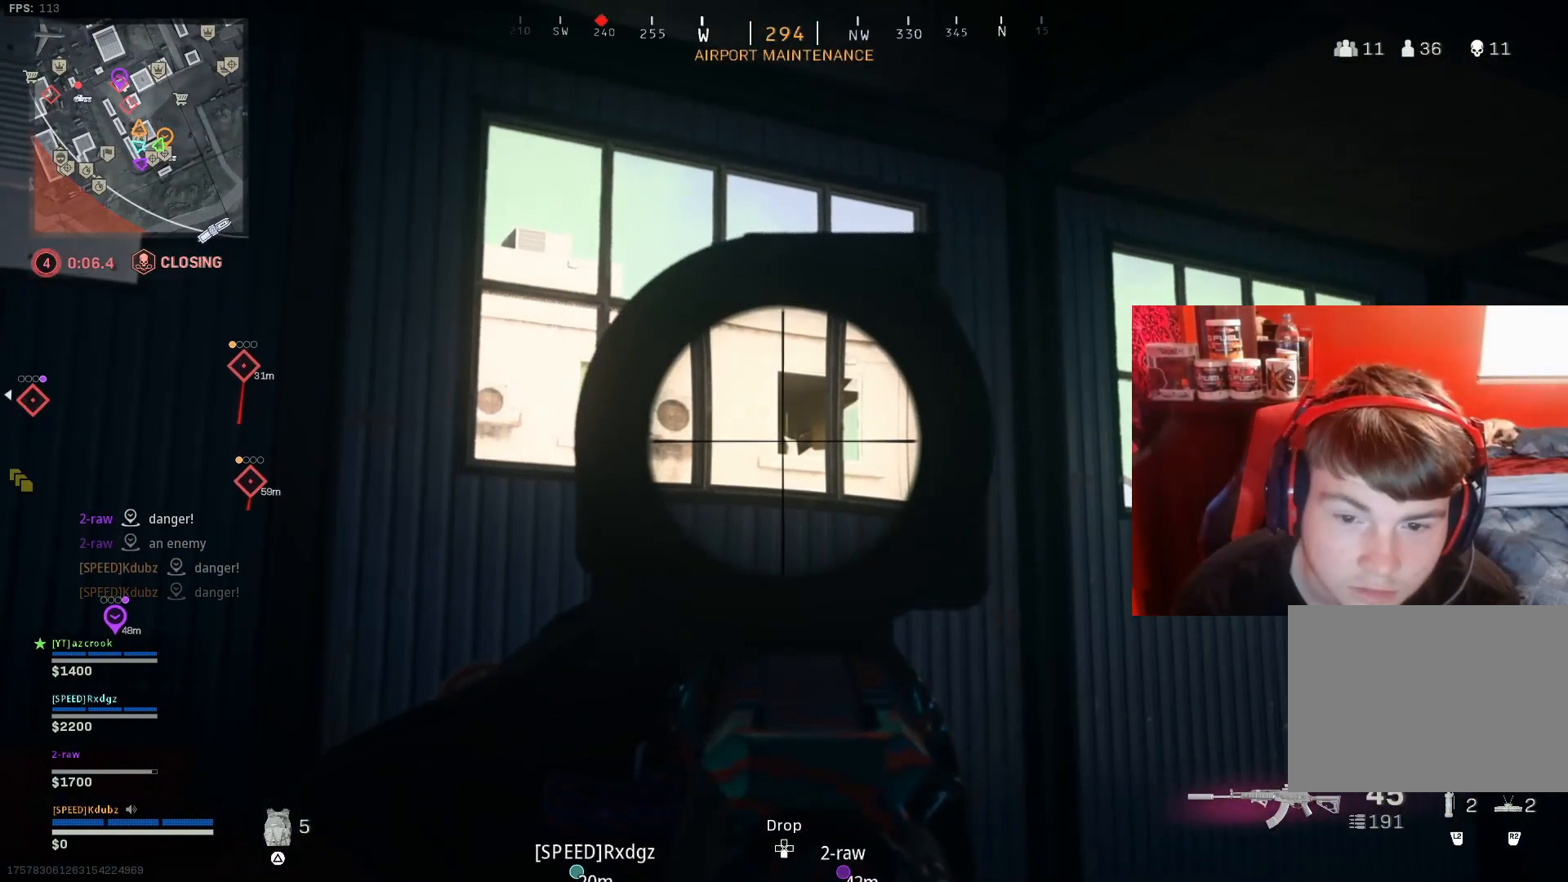
{"buttons": ["L1"], "left_stick": "center", "right_stick": "center", "events": []}
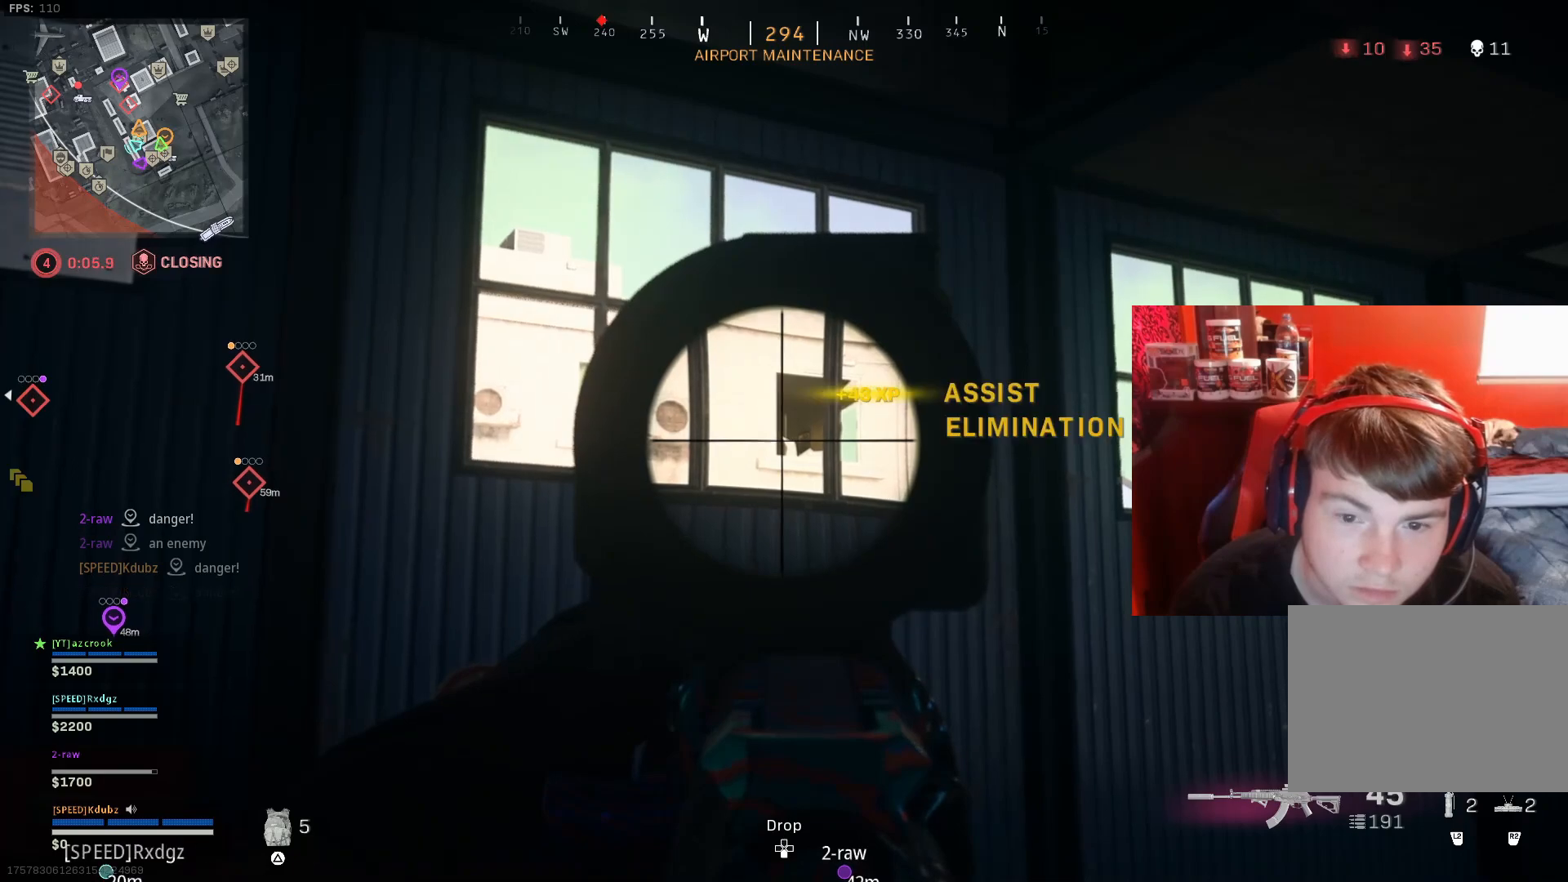
{"buttons": ["L1"], "left_stick": "up-right", "right_stick": "center", "events": [[67, "left_stick", "up"], [267, "left_stick", "center"], [467, "left_stick", "up-right"]]}
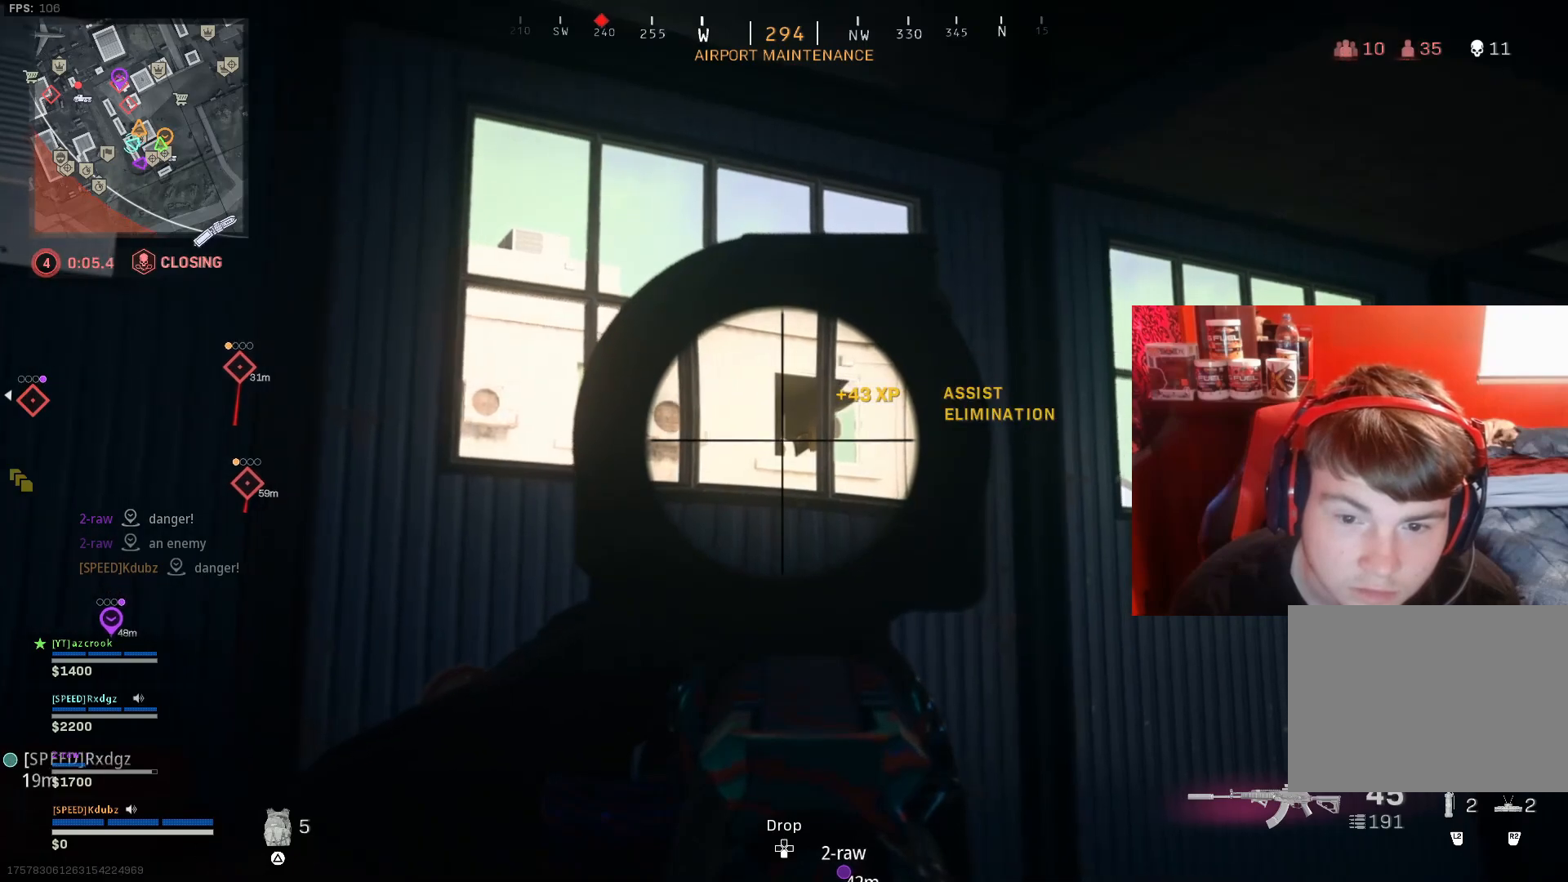
{"buttons": ["L1"], "left_stick": "right", "right_stick": "left", "events": [[200, "left_stick", "right"], [400, "right_stick", "left"]]}
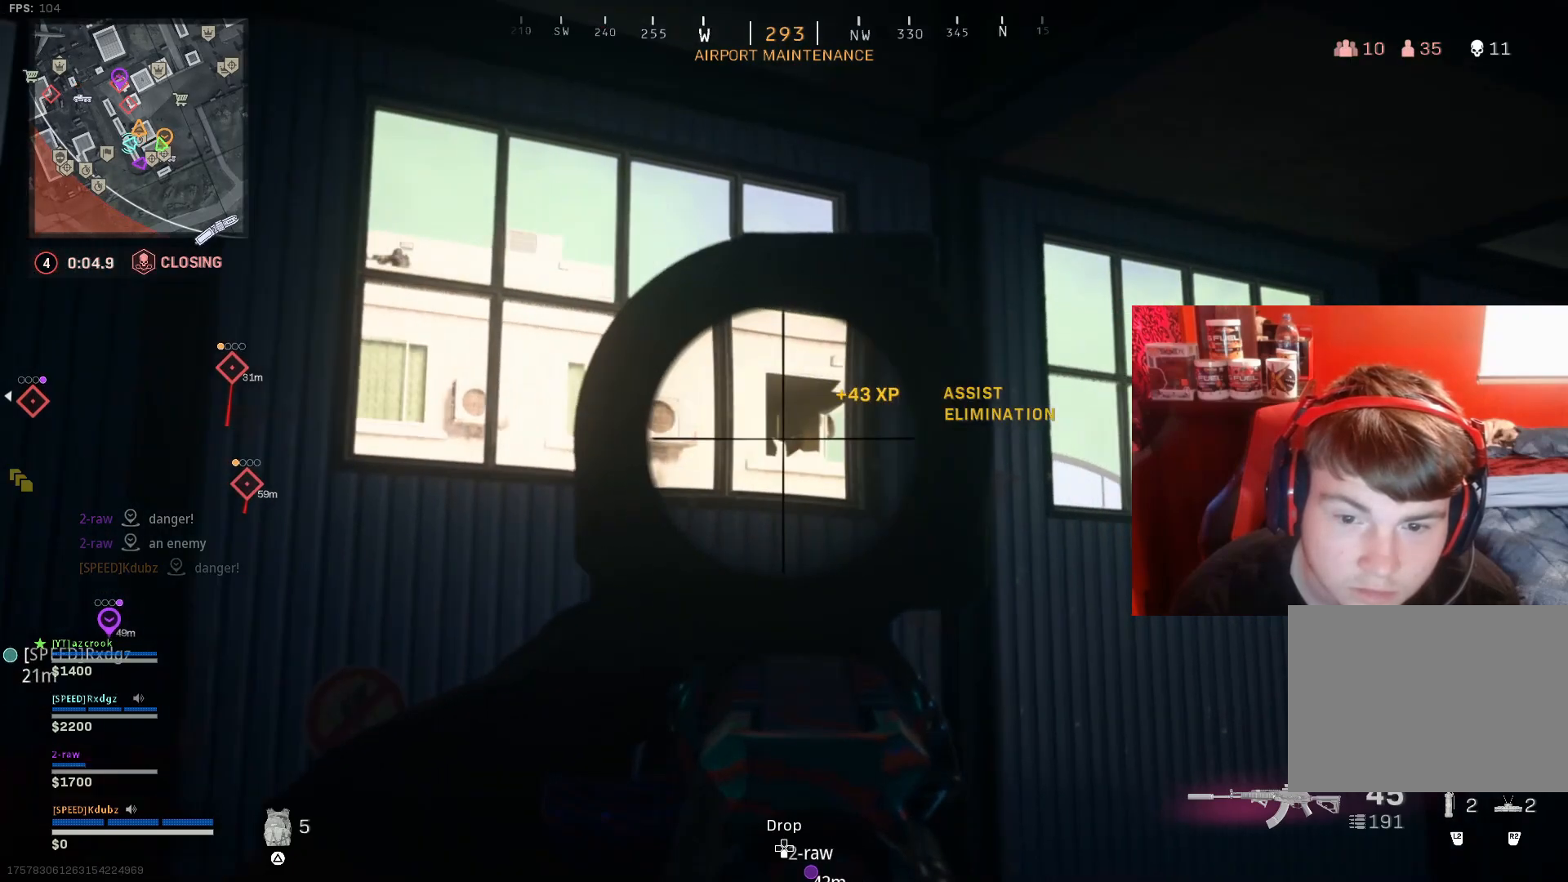
{"buttons": ["L1"], "left_stick": "center", "right_stick": "up-left", "events": [[67, "left_stick", "up-right"], [100, "right_stick", "center"], [267, "left_stick", "center"], [400, "right_stick", "up-left"]]}
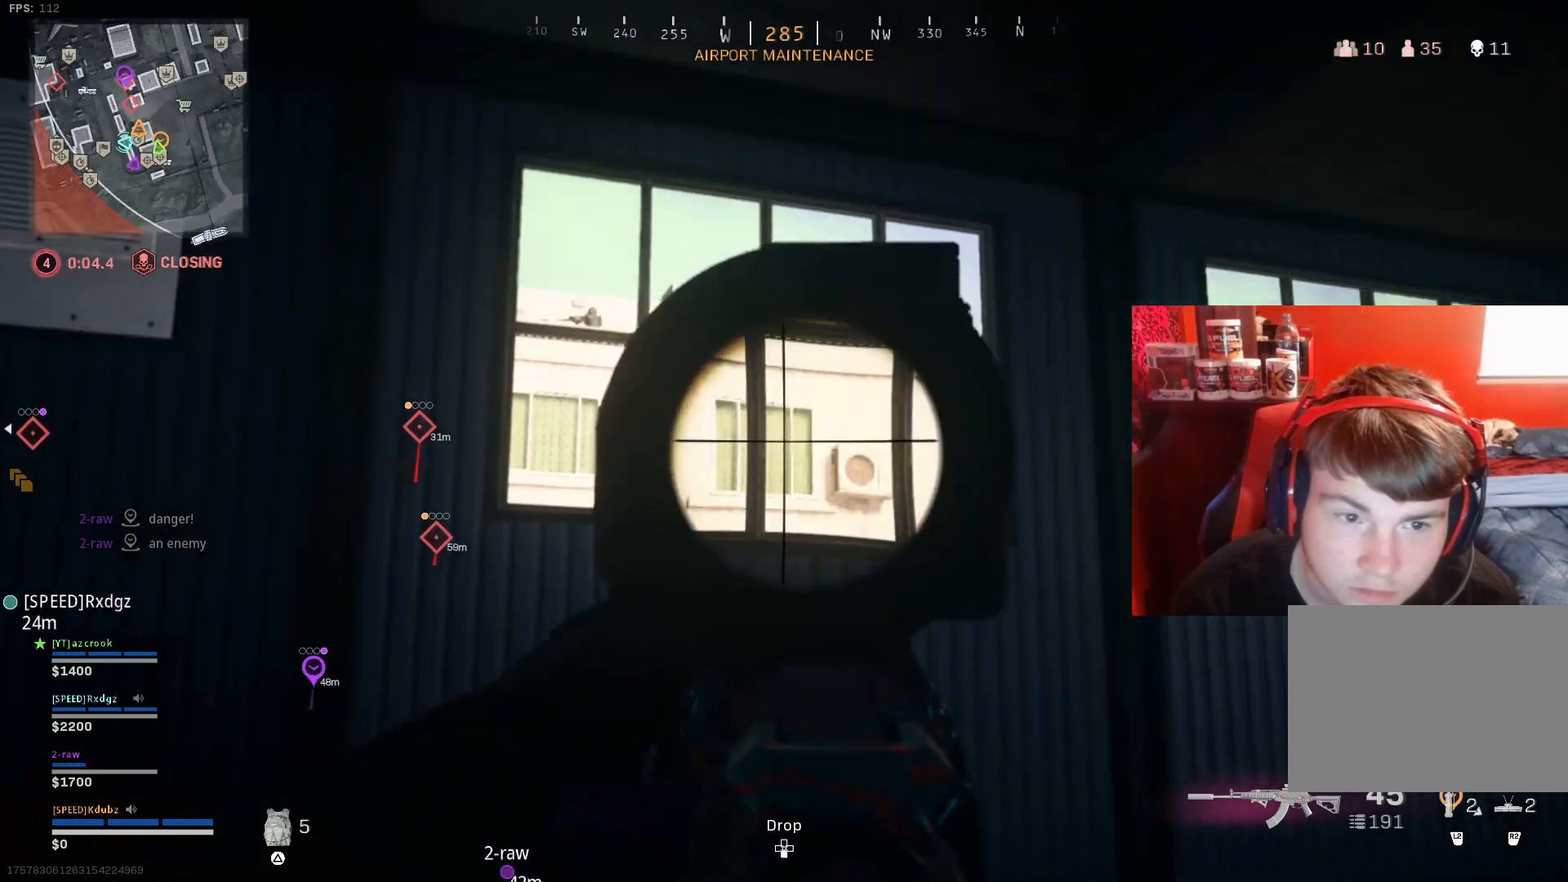
{"buttons": ["L1"], "left_stick": "center", "right_stick": "up-right", "events": [[33, "left_stick", "up-right"], [233, "left_stick", "down-right"], [333, "right_stick", "center"], [400, "right_stick", "up-right"], [467, "left_stick", "center"]]}
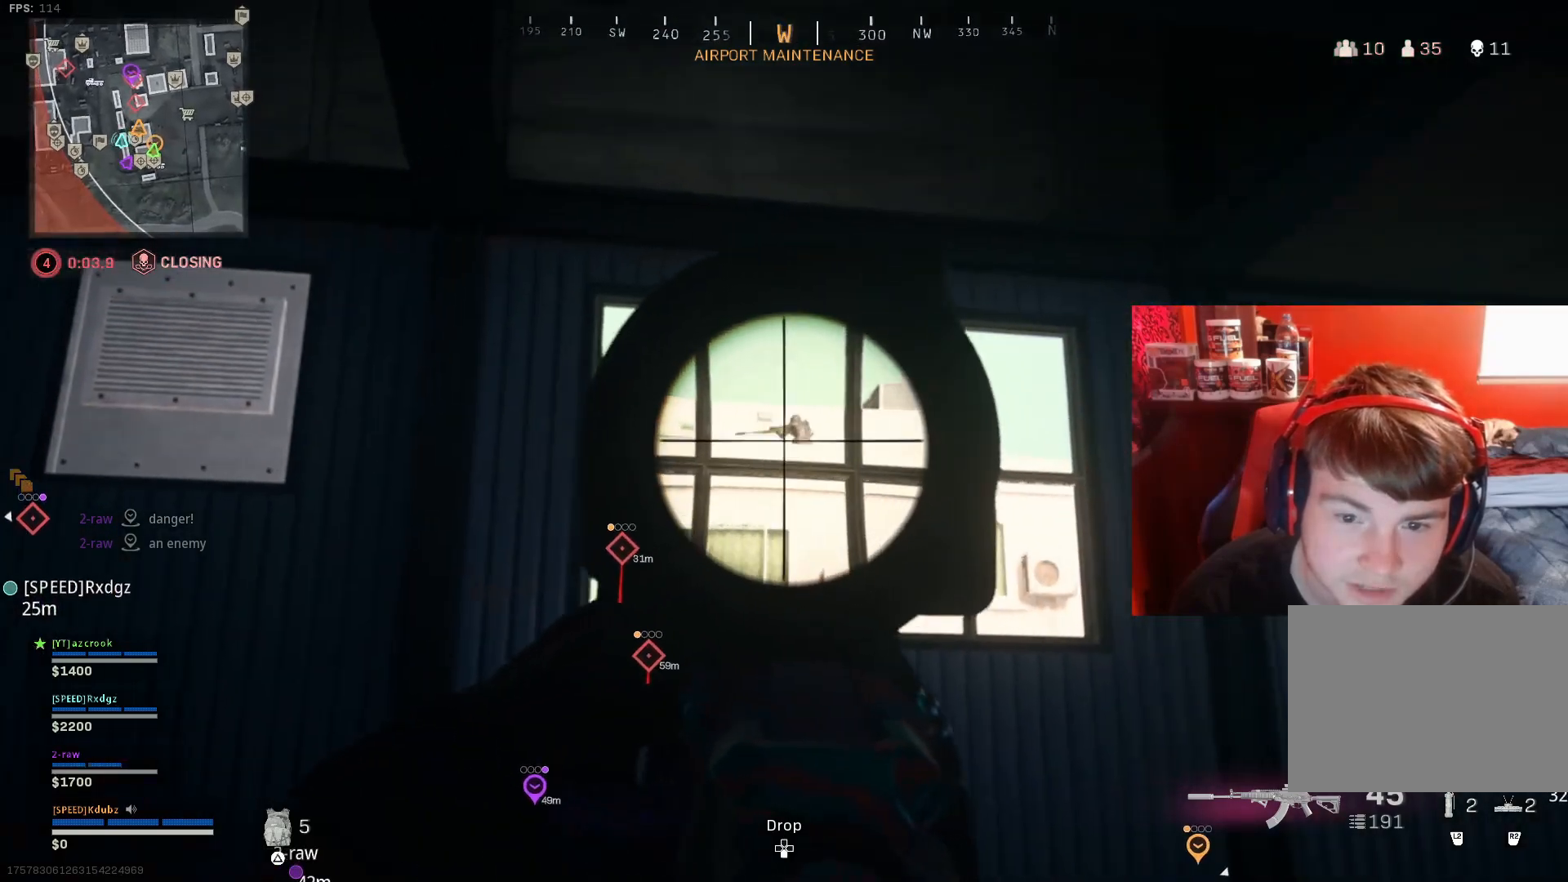
{"buttons": ["L1", "R1"], "left_stick": "center", "right_stick": "down", "events": [[100, "right_stick", "center"], [167, "DPAD_UP", "down"], [167, "right_stick", "left"], [267, "DPAD_UP", "up"], [300, "right_stick", "center"], [433, "right_stick", "down"], [467, "R1", "down"]]}
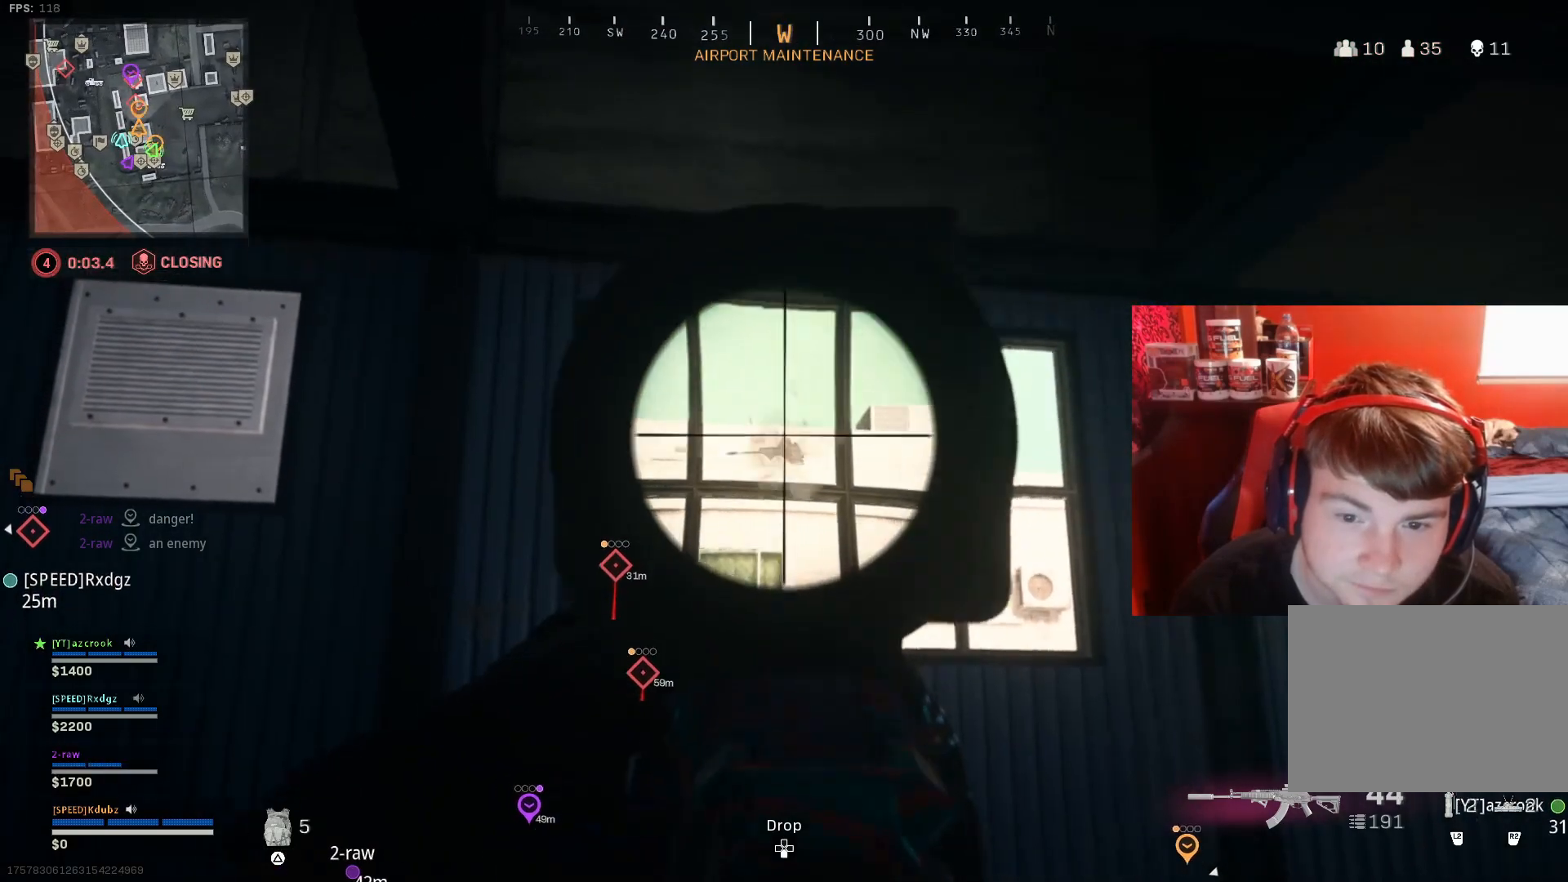
{"buttons": ["L1", "R1"], "left_stick": "center", "right_stick": "down", "events": [[167, "right_stick", "down-right"], [333, "right_stick", "down"]]}
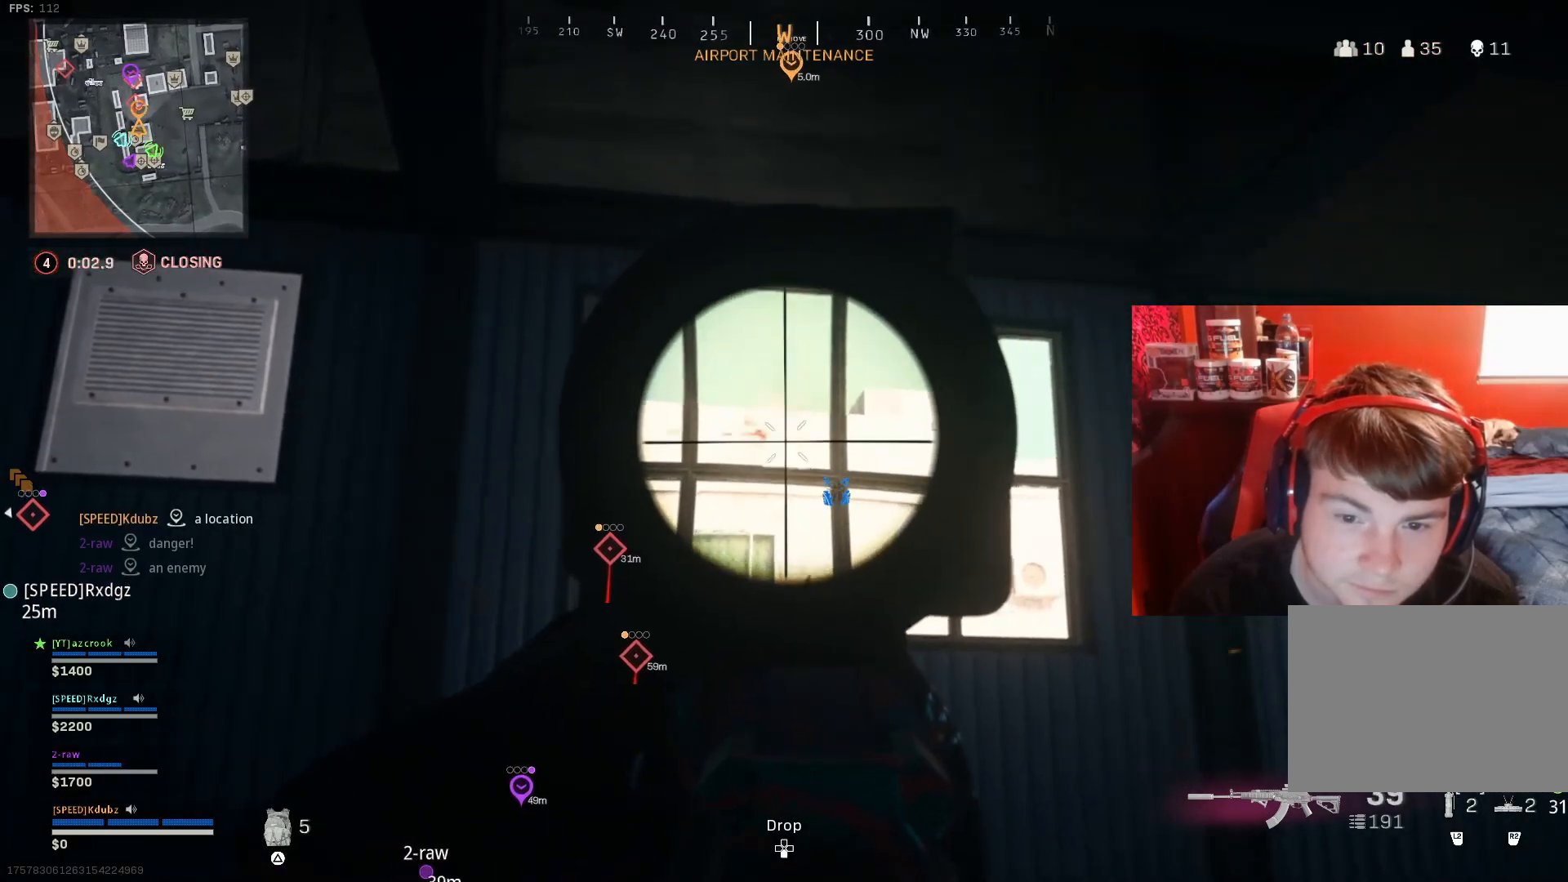
{"buttons": ["L1", "R1"], "left_stick": "down-right", "right_stick": "center", "events": [[167, "right_stick", "center"], [333, "left_stick", "down-right"]]}
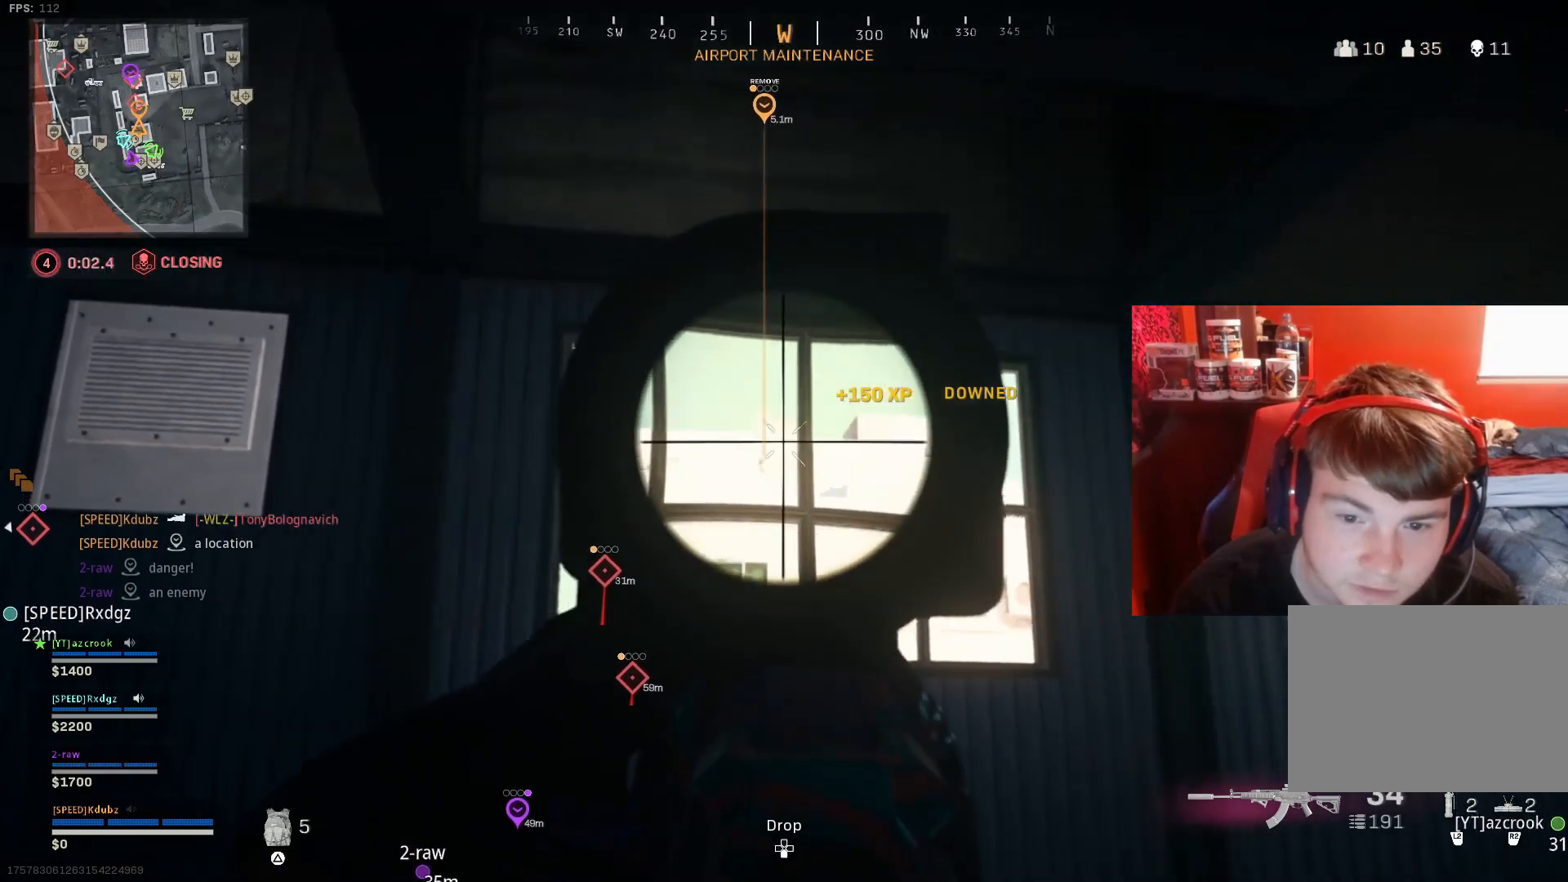
{"buttons": ["L1"], "left_stick": "down-right", "right_stick": "center", "events": [[67, "right_stick", "down-left"], [100, "R1", "up"], [133, "left_stick", "right"], [167, "right_stick", "left"], [333, "left_stick", "down-right"], [433, "right_stick", "center"]]}
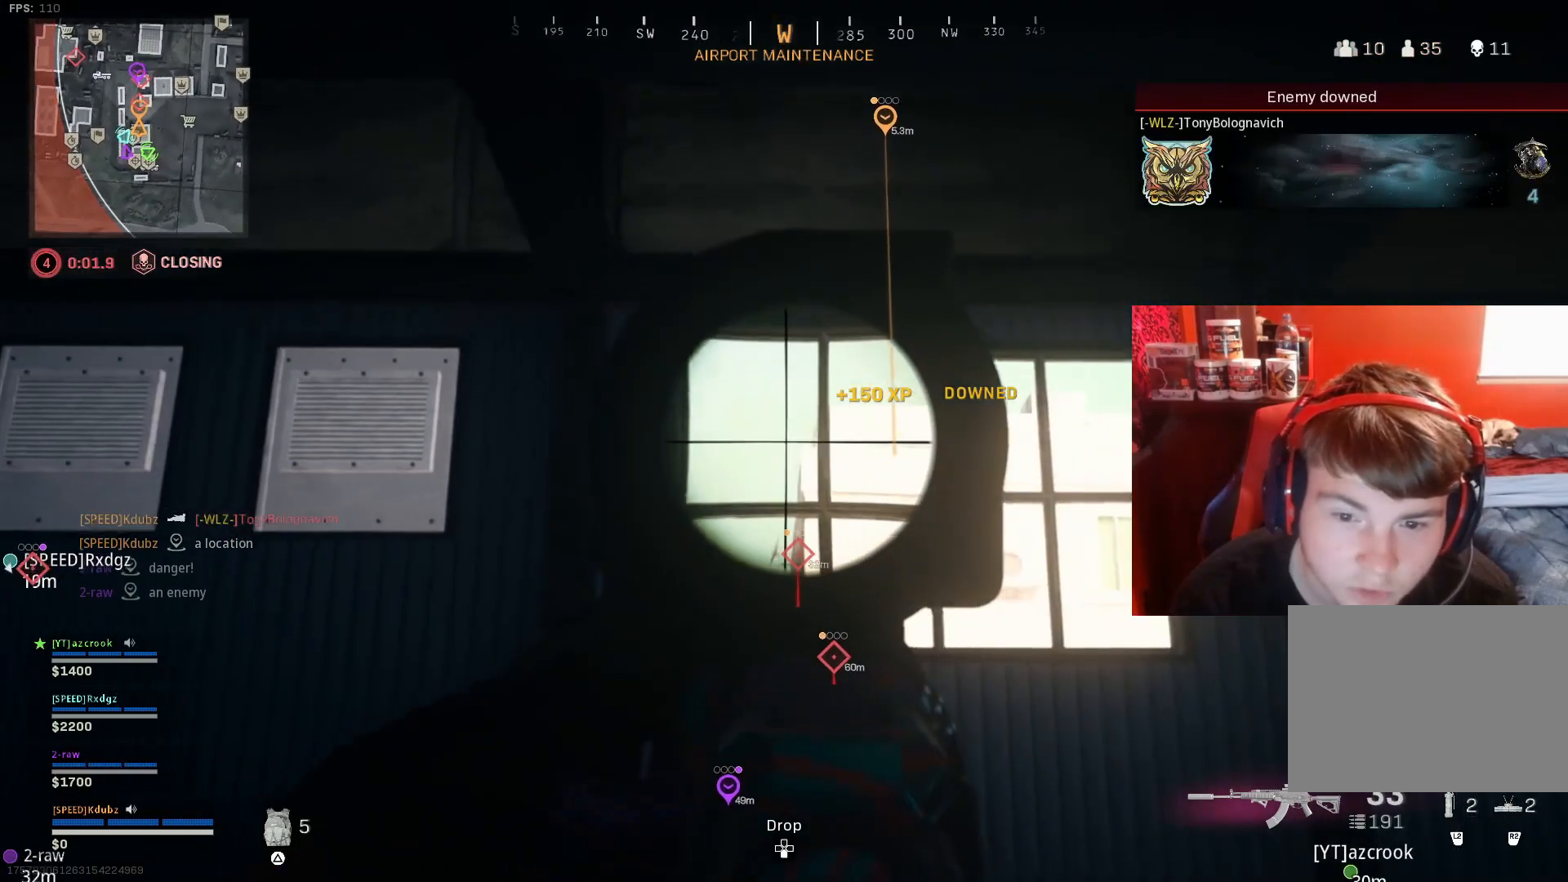
{"buttons": [], "left_stick": "up-right", "right_stick": "right", "events": [[67, "right_stick", "right"], [200, "left_stick", "up-right"], [267, "right_stick", "center"], [467, "right_stick", "right"], [500, "L1", "up"]]}
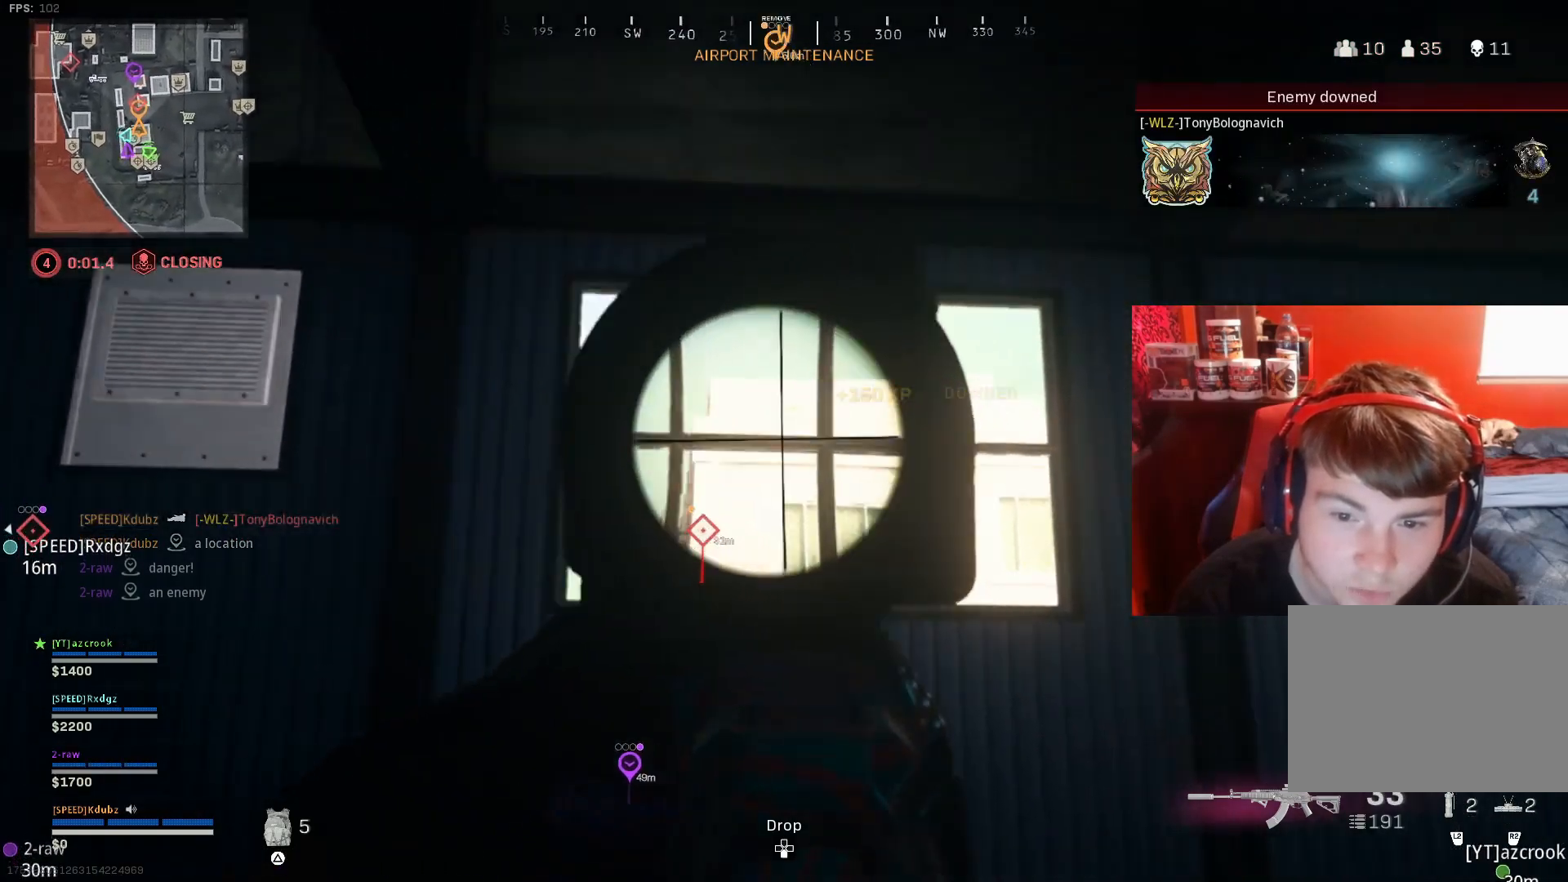
{"buttons": [], "left_stick": "up", "right_stick": "center", "events": [[100, "TRIANGLE", "down"], [200, "TRIANGLE", "up"], [233, "L3", "down"], [267, "left_stick", "up"], [433, "L3", "up"], [433, "right_stick", "center"]]}
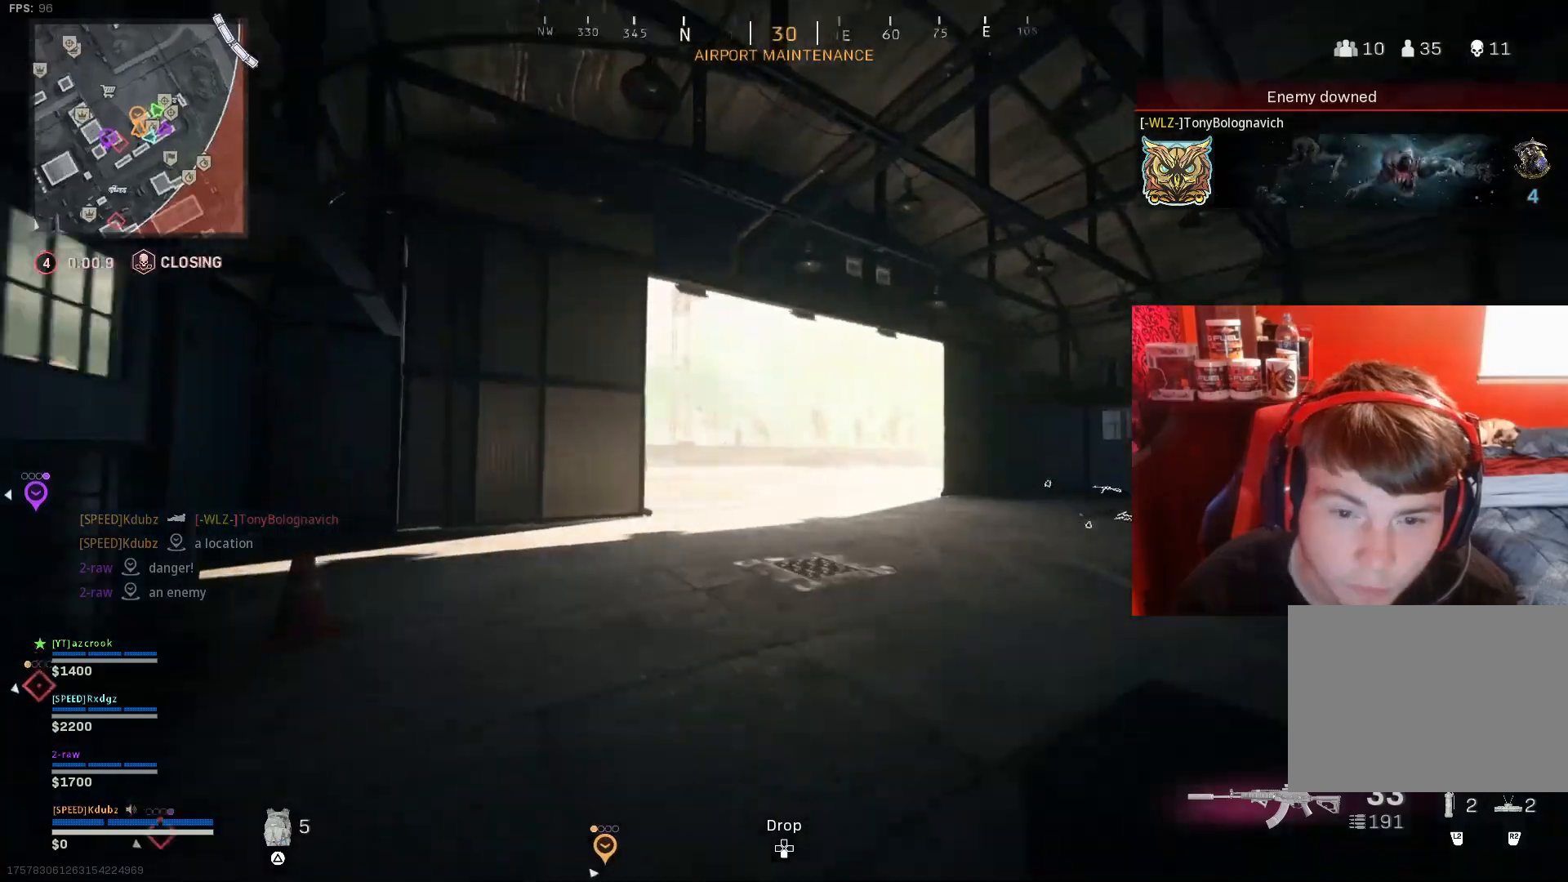
{"buttons": [], "left_stick": "up", "right_stick": "center", "events": [[167, "right_stick", "left"], [333, "right_stick", "center"]]}
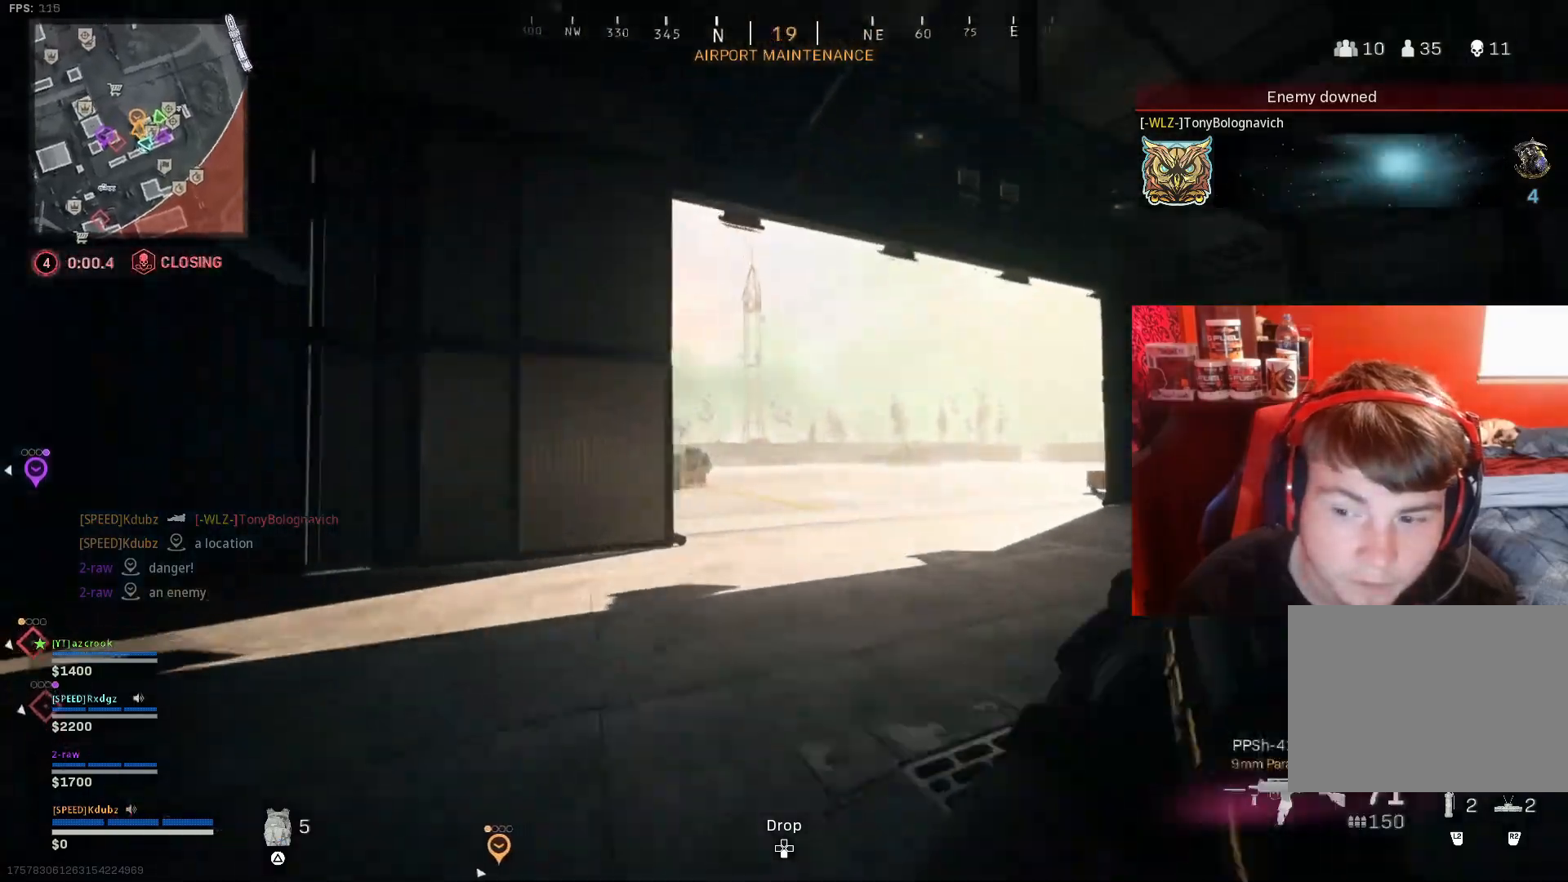
{"buttons": [], "left_stick": "up", "right_stick": "left", "events": [[300, "R3", "down"], [400, "R3", "up"], [400, "right_stick", "left"]]}
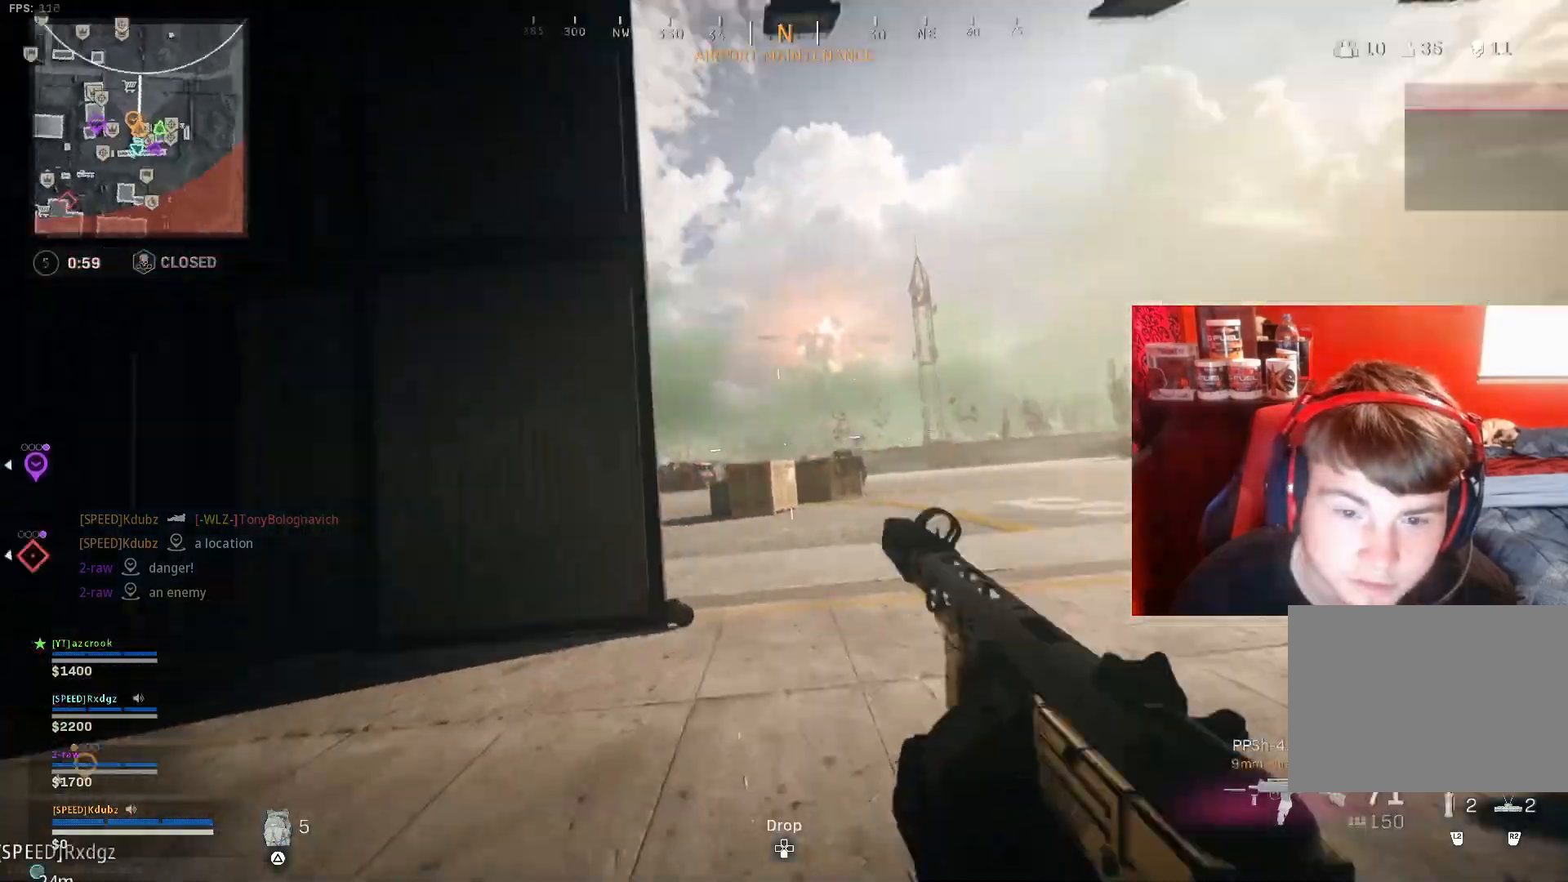
{"buttons": [], "left_stick": "center", "right_stick": "center", "events": [[67, "R3", "down"], [67, "right_stick", "down-left"], [133, "CROSS", "down"], [167, "R3", "up"], [233, "right_stick", "center"], [267, "CROSS", "up"], [333, "left_stick", "up-left"], [500, "left_stick", "center"]]}
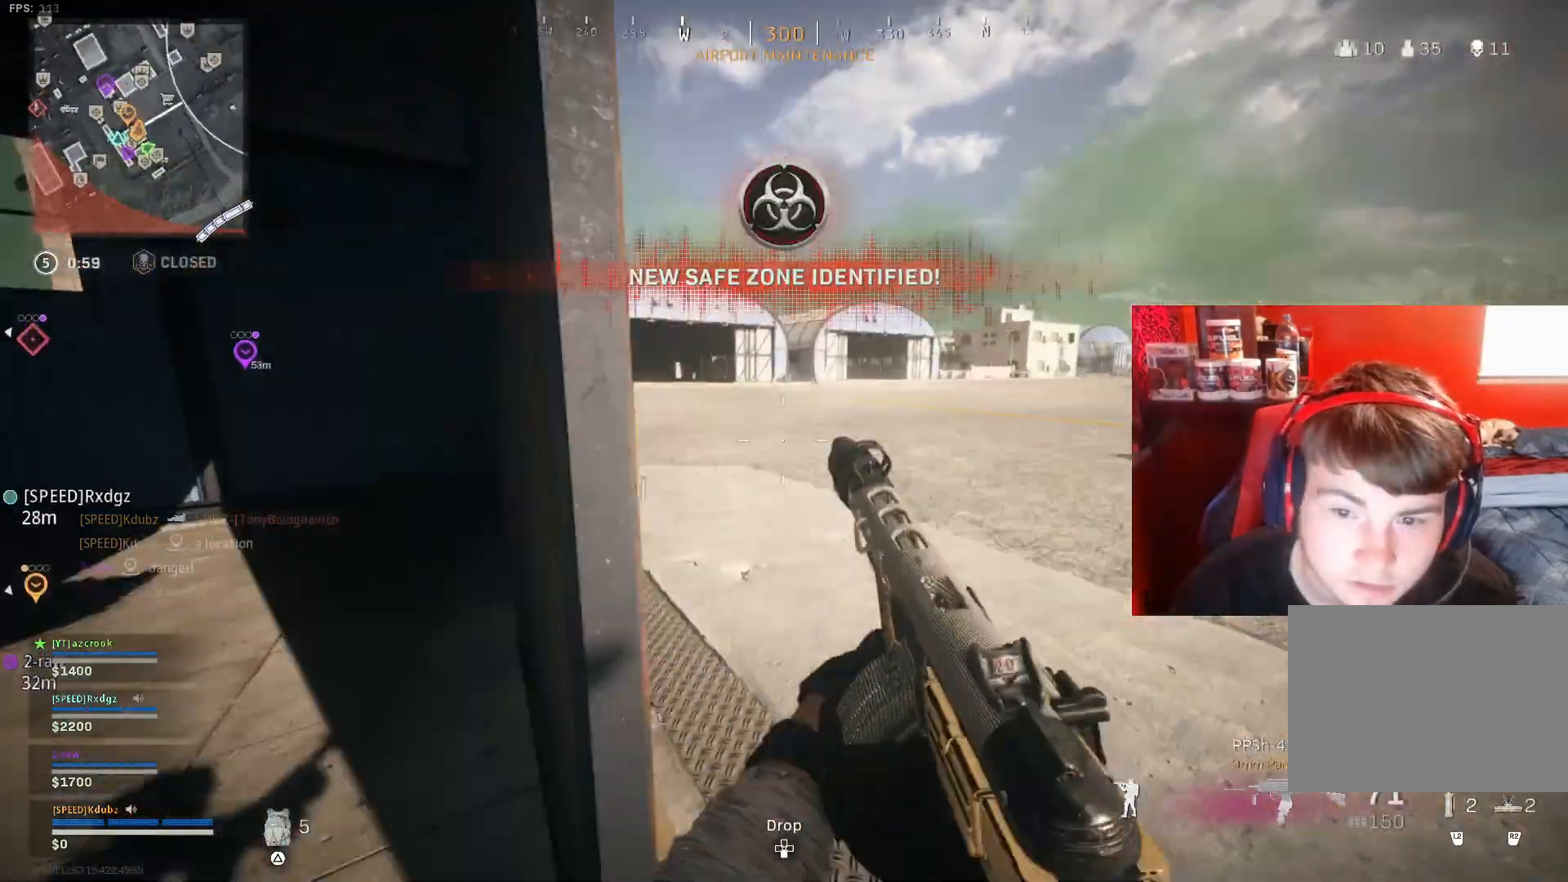
{"buttons": [], "left_stick": "up-left", "right_stick": "center", "events": [[200, "left_stick", "up-left"], [233, "right_stick", "up-left"], [400, "right_stick", "center"]]}
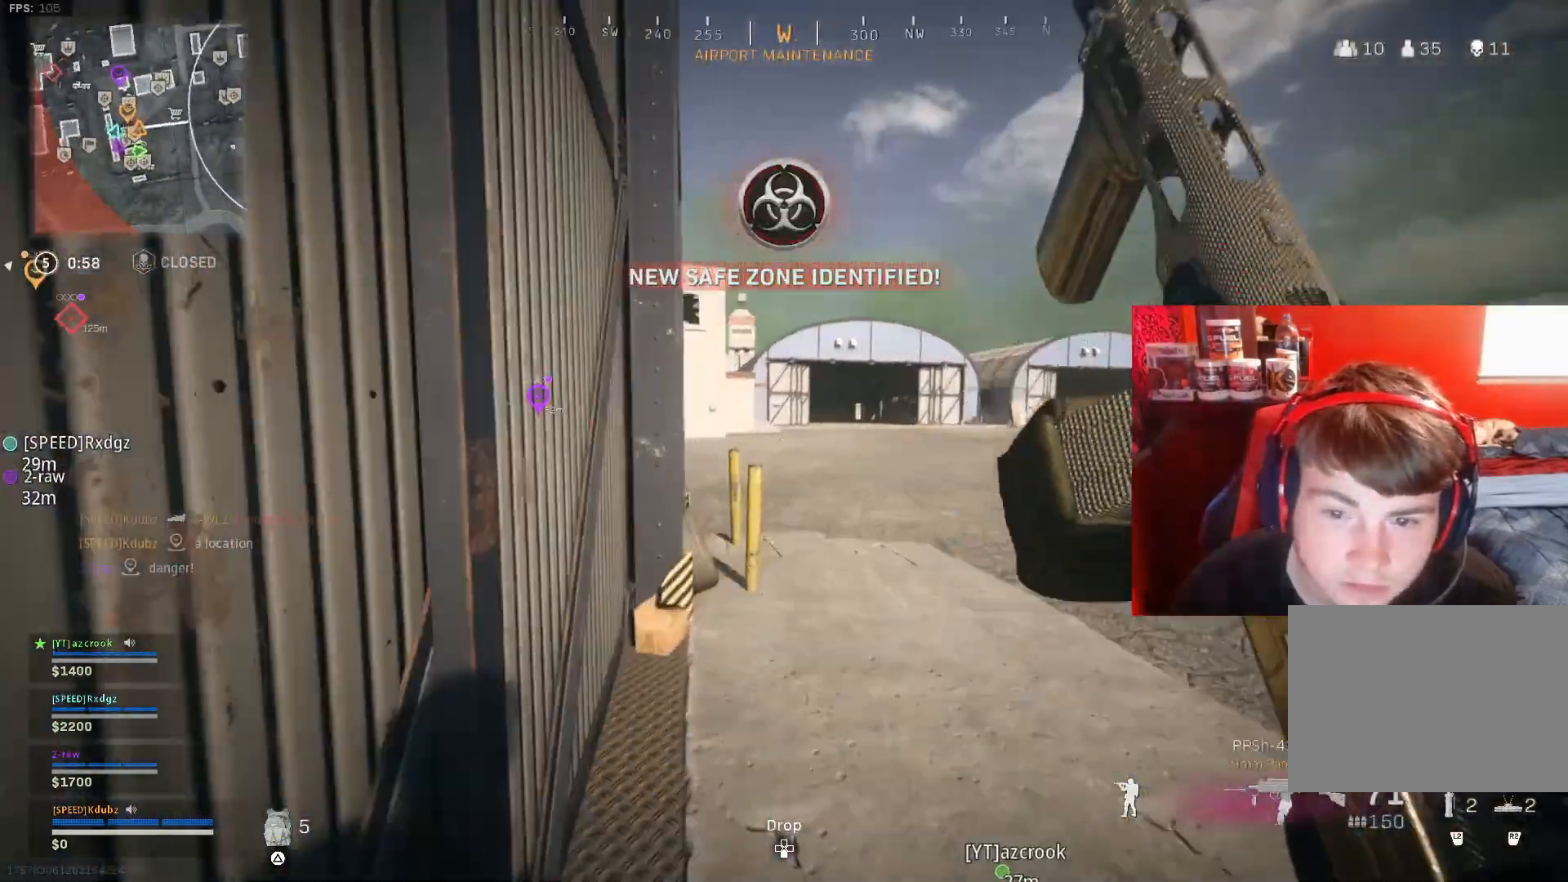
{"buttons": [], "left_stick": "up-right", "right_stick": "center", "events": [[300, "right_stick", "left"], [400, "left_stick", "up-right"], [500, "right_stick", "center"]]}
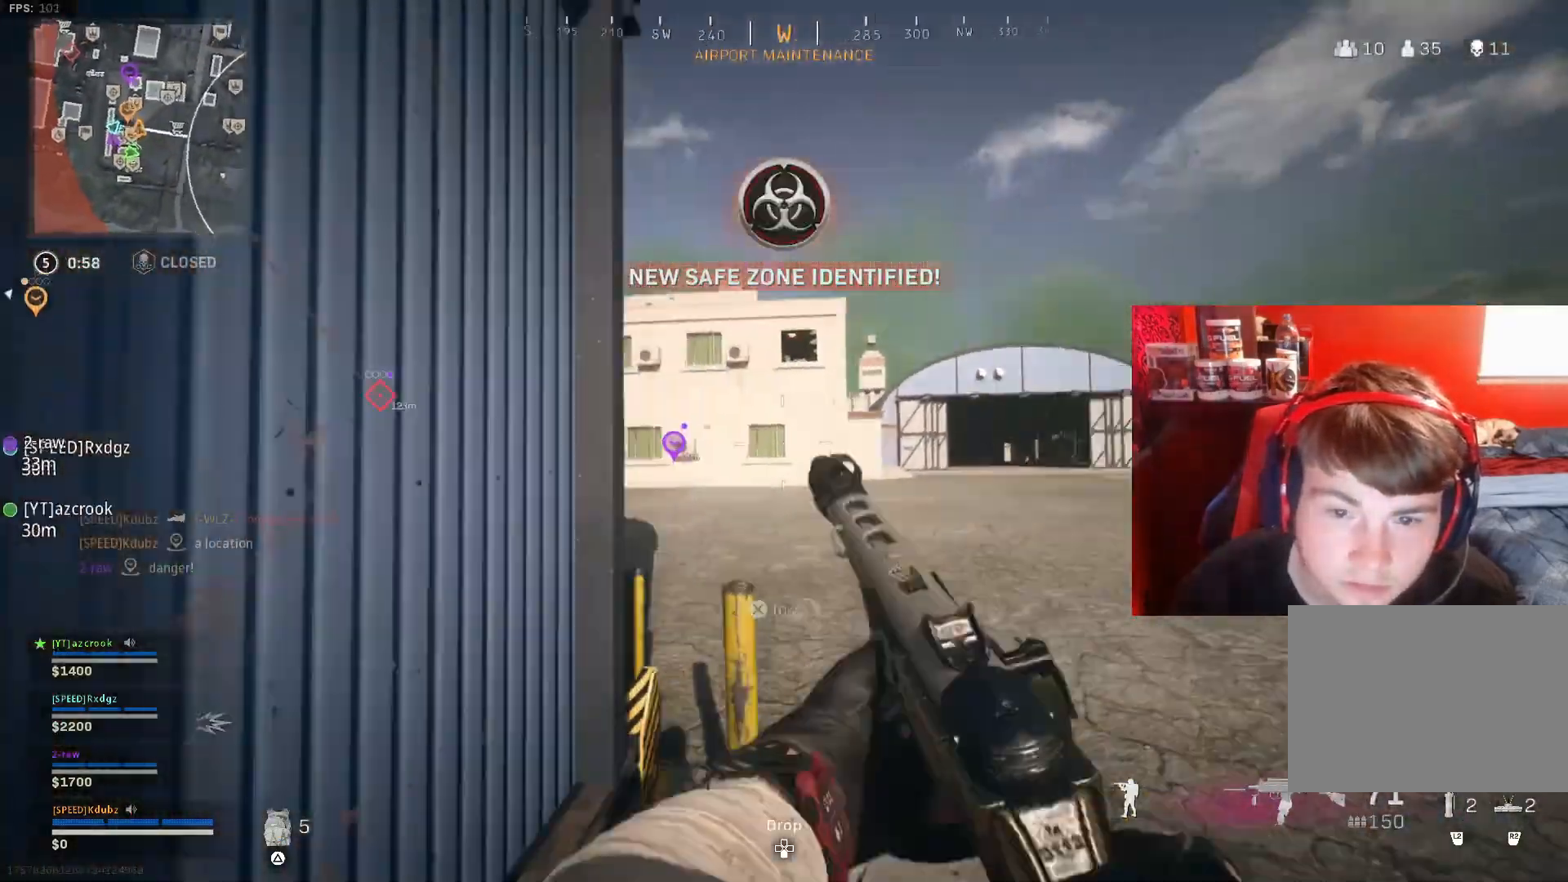
{"buttons": [], "left_stick": "up-left", "right_stick": "center", "events": [[133, "left_stick", "up-left"], [267, "right_stick", "up-left"], [433, "right_stick", "center"]]}
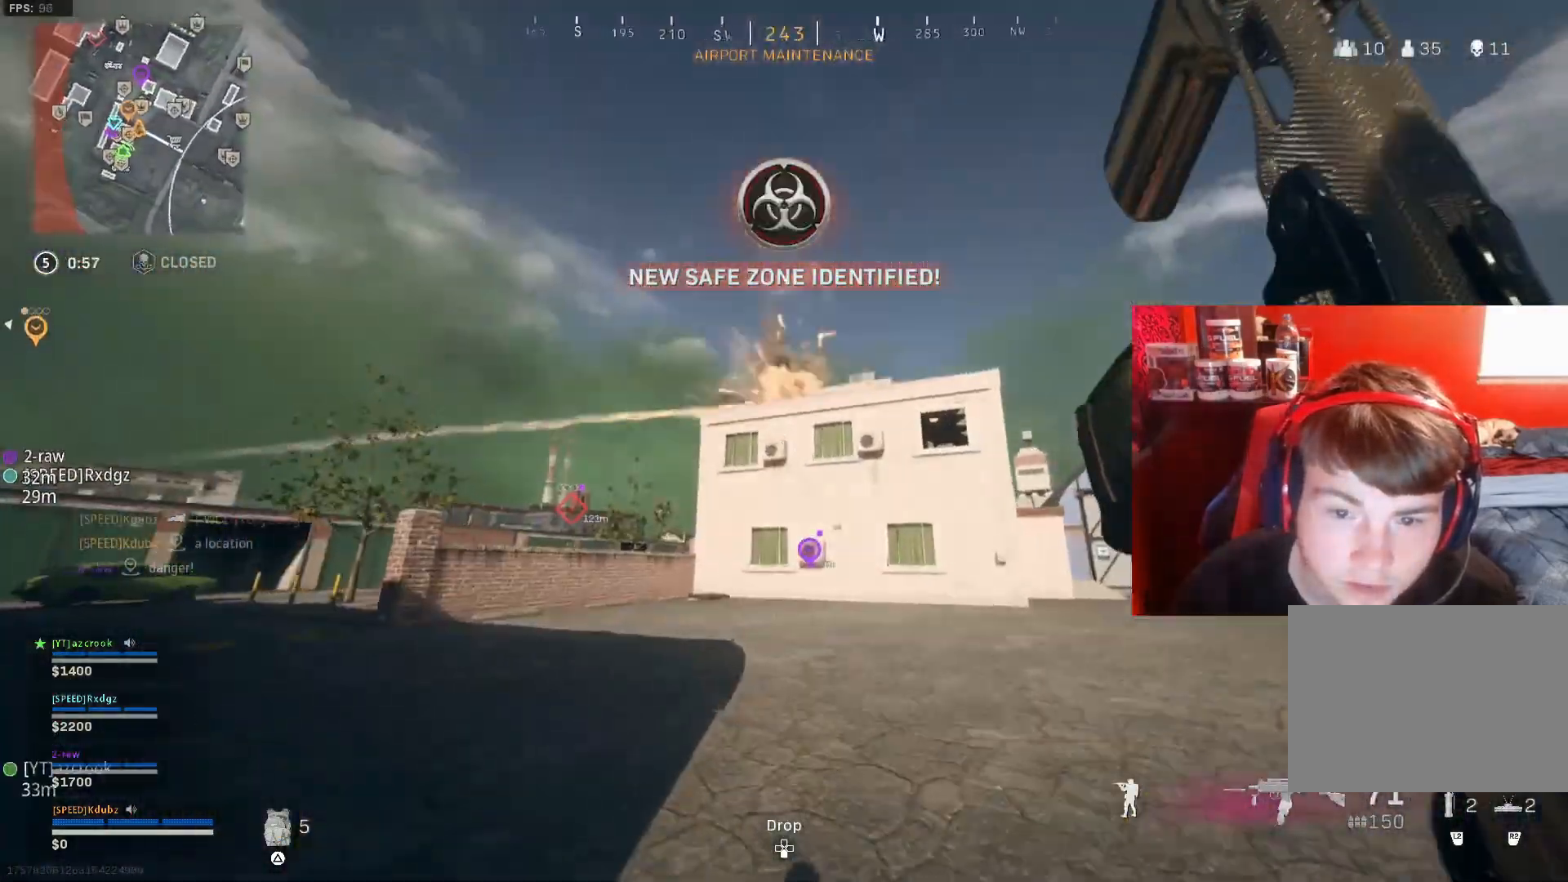
{"buttons": ["CROSS", "L3"], "left_stick": "up-left", "right_stick": "down", "events": [[133, "right_stick", "down-right"], [200, "R3", "down"], [300, "R3", "up"], [300, "right_stick", "center"], [367, "R3", "down"], [400, "CROSS", "down"], [500, "L3", "down"], [500, "R3", "up"], [500, "right_stick", "down"]]}
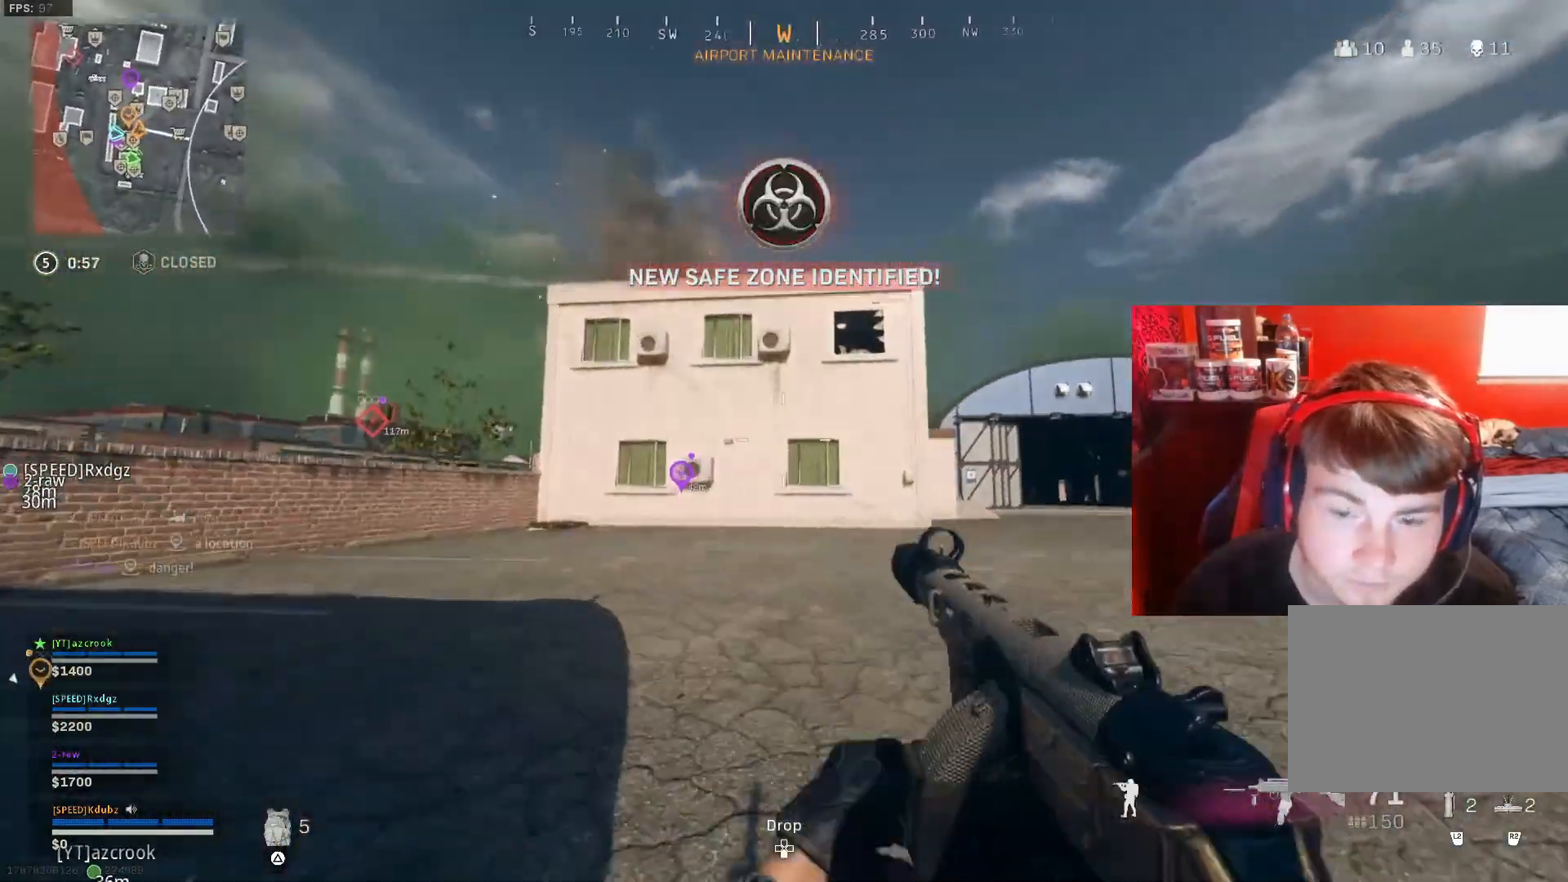
{"buttons": [], "left_stick": "up-left", "right_stick": "center", "events": [[33, "right_stick", "center"], [100, "CROSS", "up"], [300, "right_stick", "left"], [400, "L3", "up"], [467, "right_stick", "center"]]}